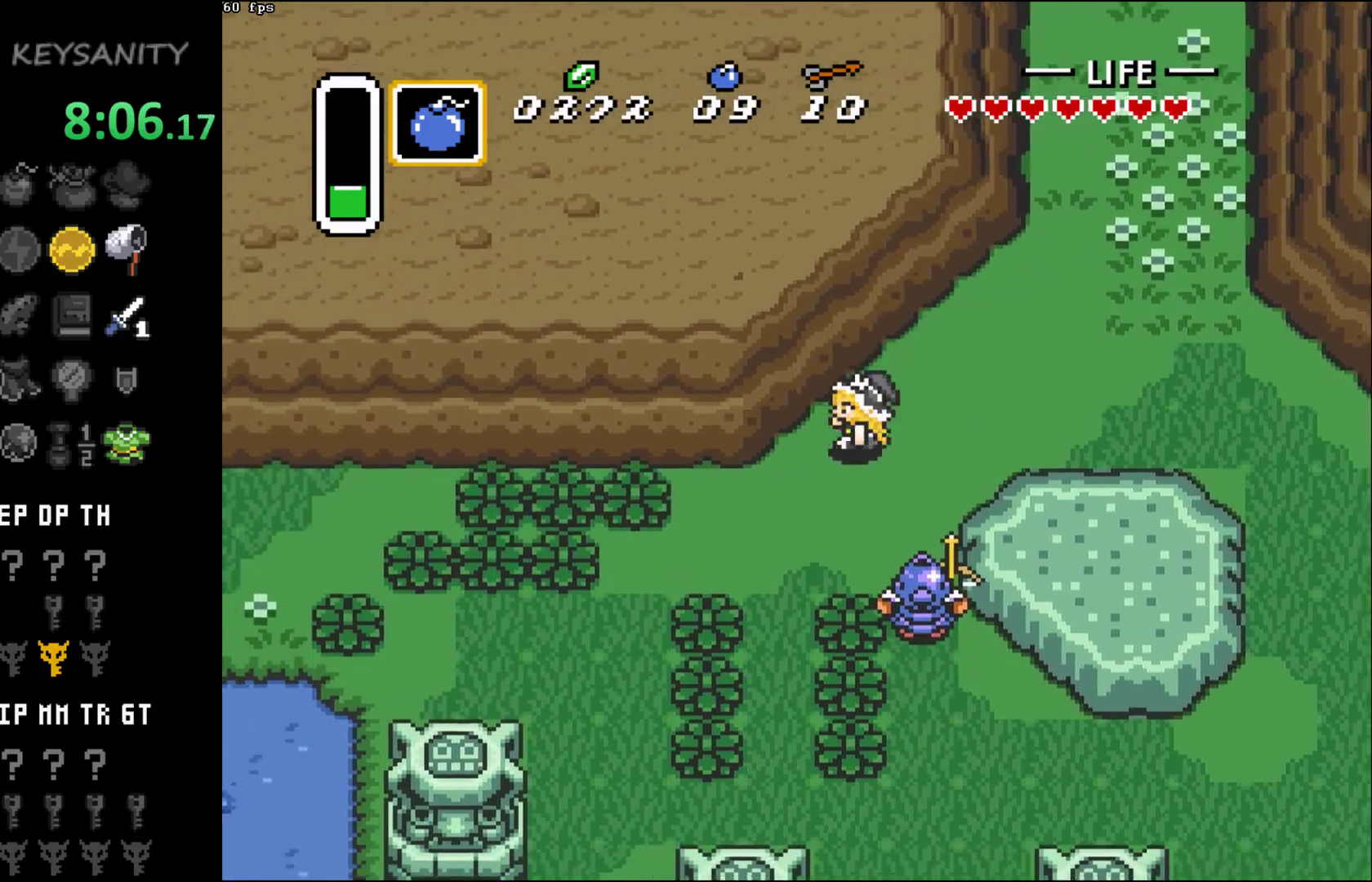
Gameplay with a controller (Xbox layout); each line is a JSON object with the inputs held at the frame after it. "button_events" lists button changes between this image and that frame as [ms after this image, input, new state], when the widget could be followed in between (sticks are given only as held states). Not read: L3 R3 right_stick.
{"buttons": [], "left_stick": "down", "button_events": []}
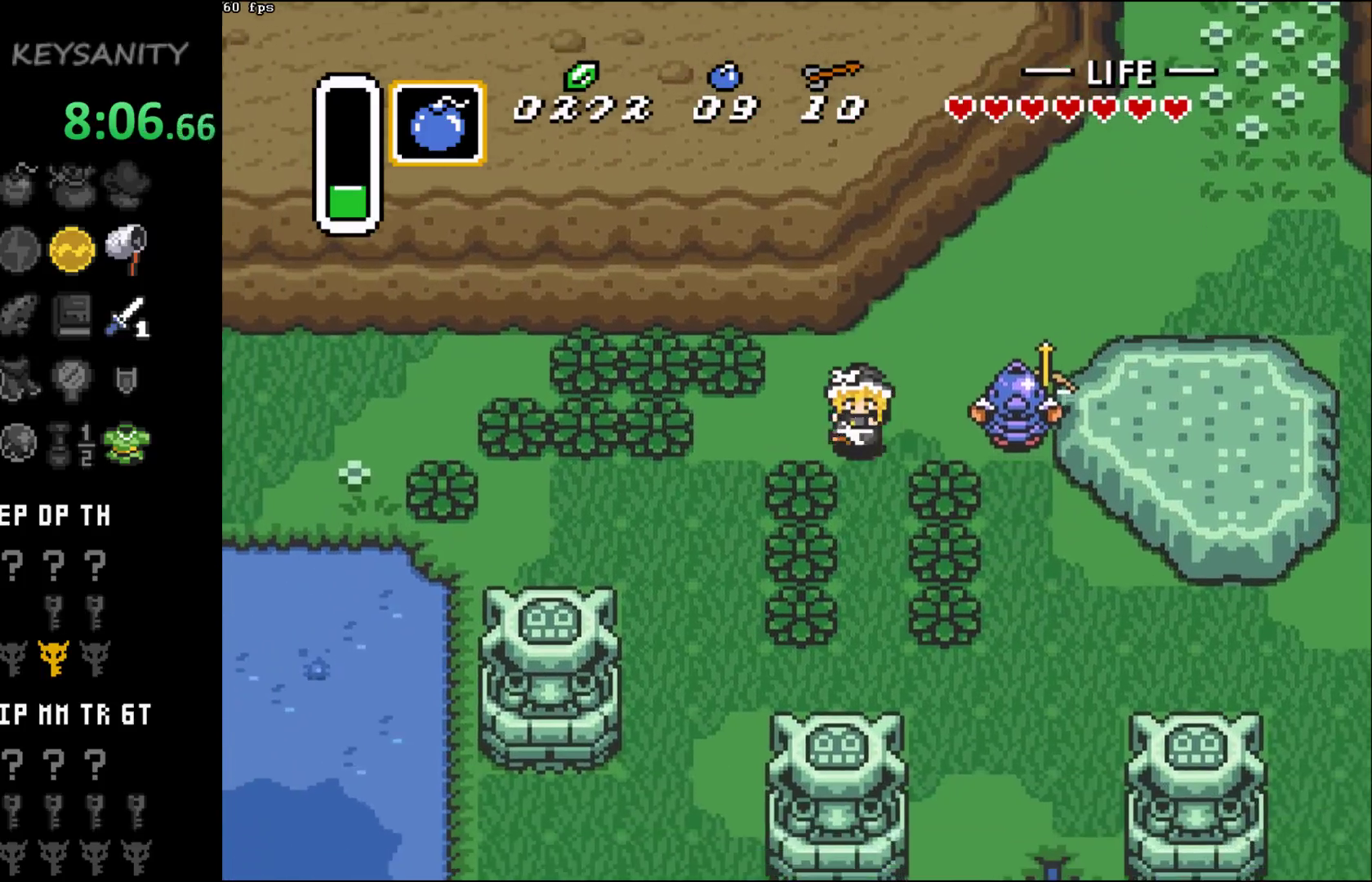
{"buttons": [], "left_stick": "down-left", "button_events": []}
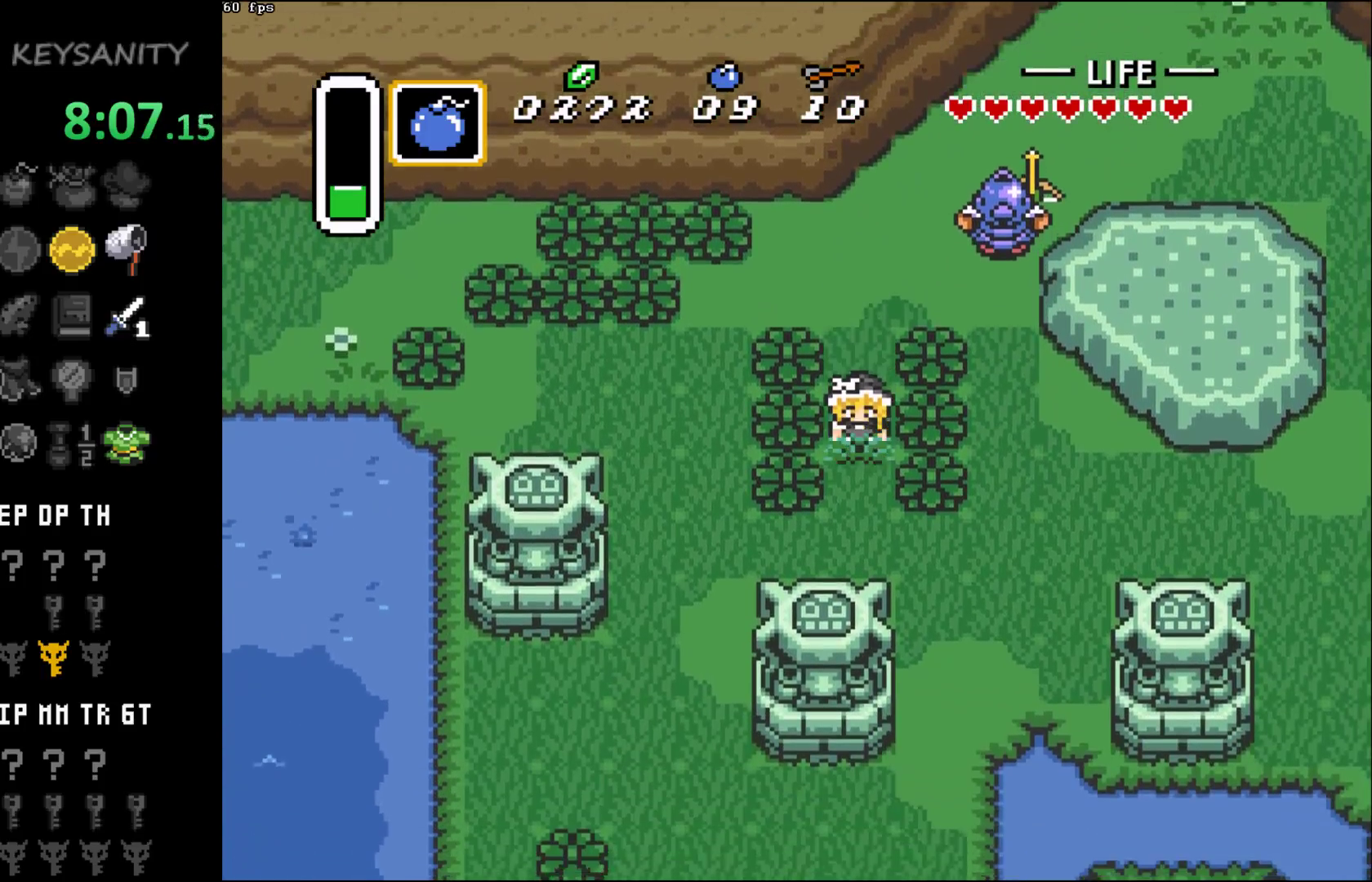
{"buttons": [], "left_stick": "down-left", "button_events": []}
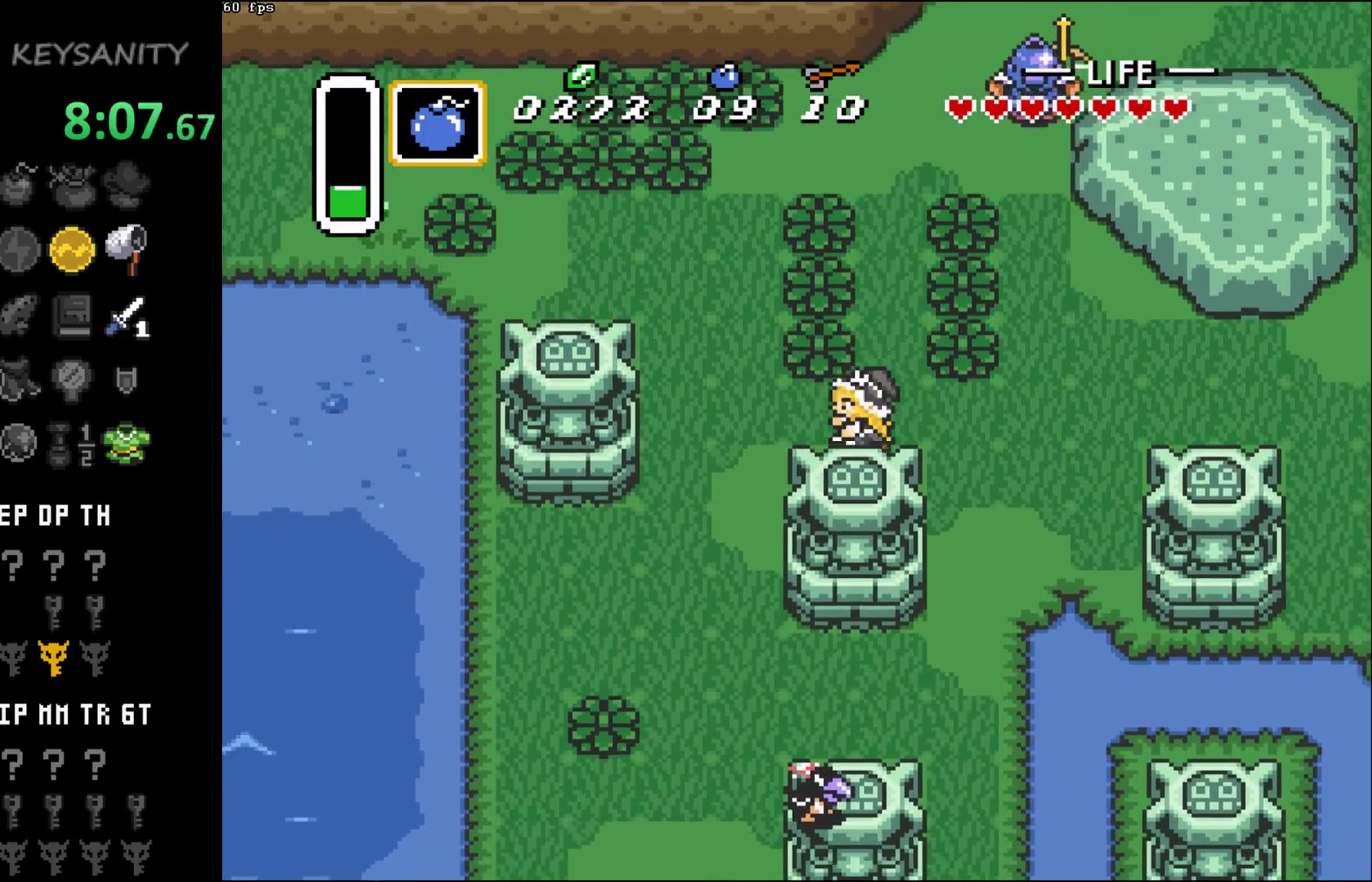
{"buttons": [], "left_stick": "down-left", "button_events": []}
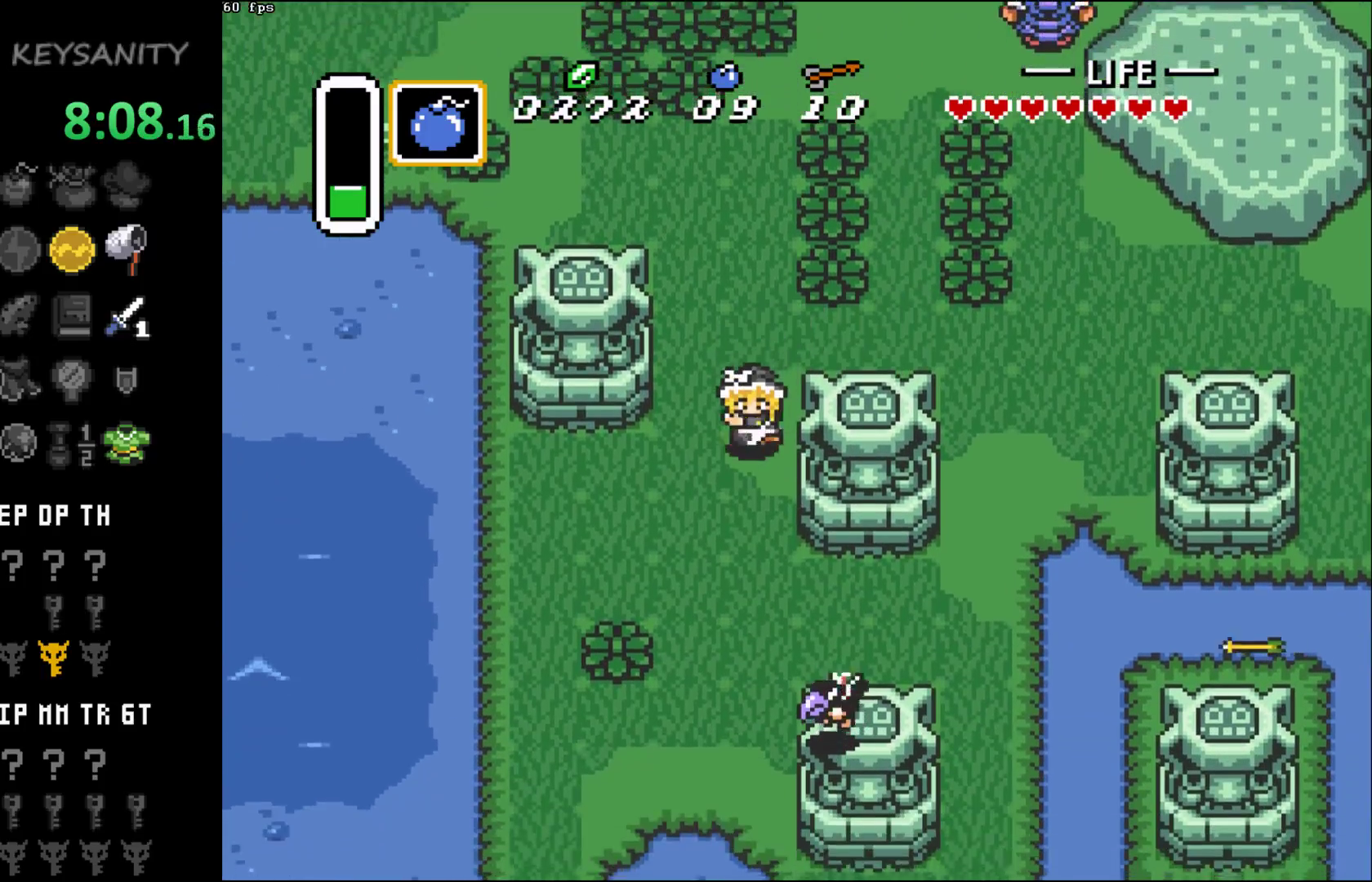
{"buttons": [], "left_stick": "left", "button_events": []}
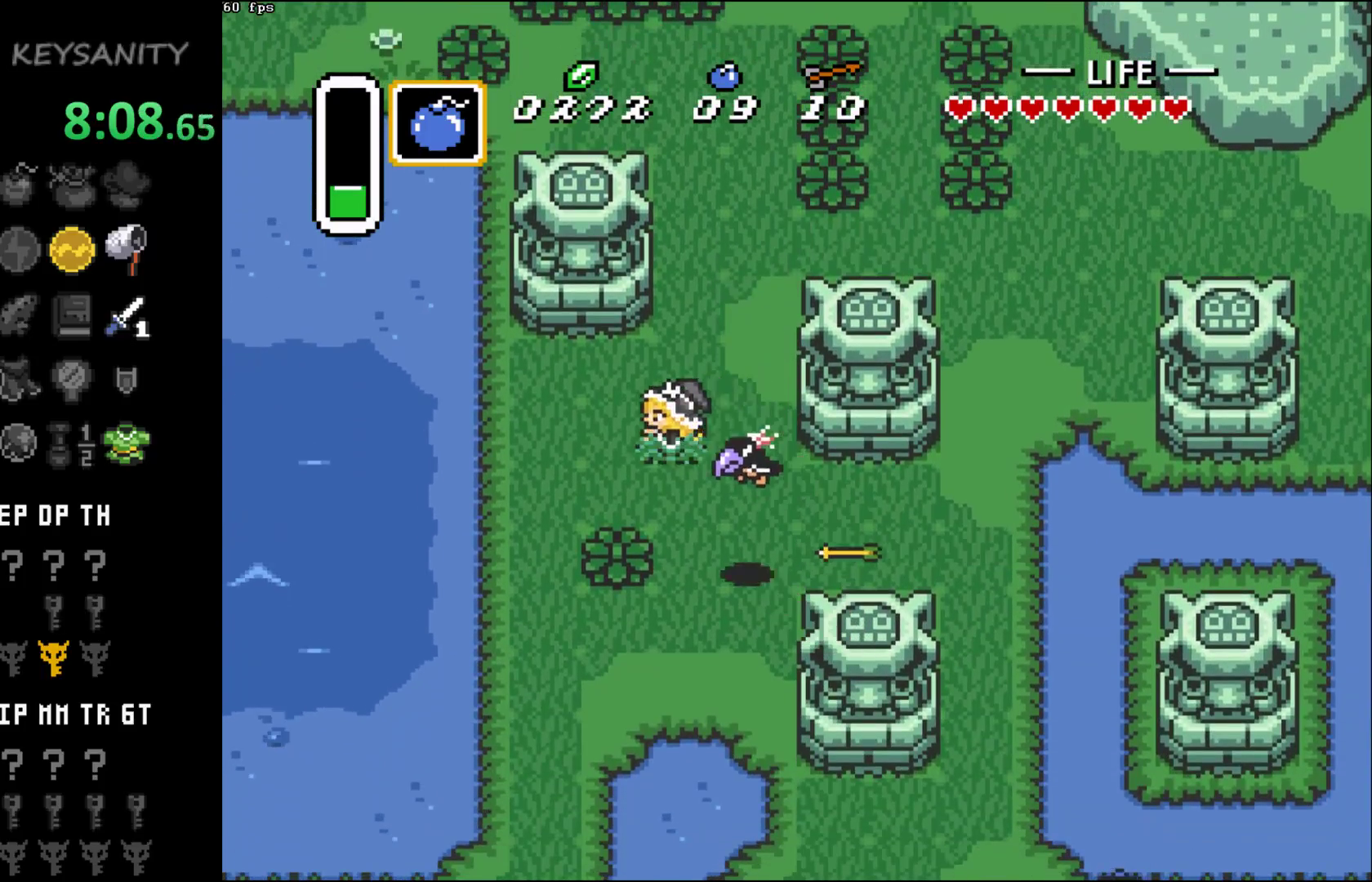
{"buttons": [], "left_stick": "down-left", "button_events": []}
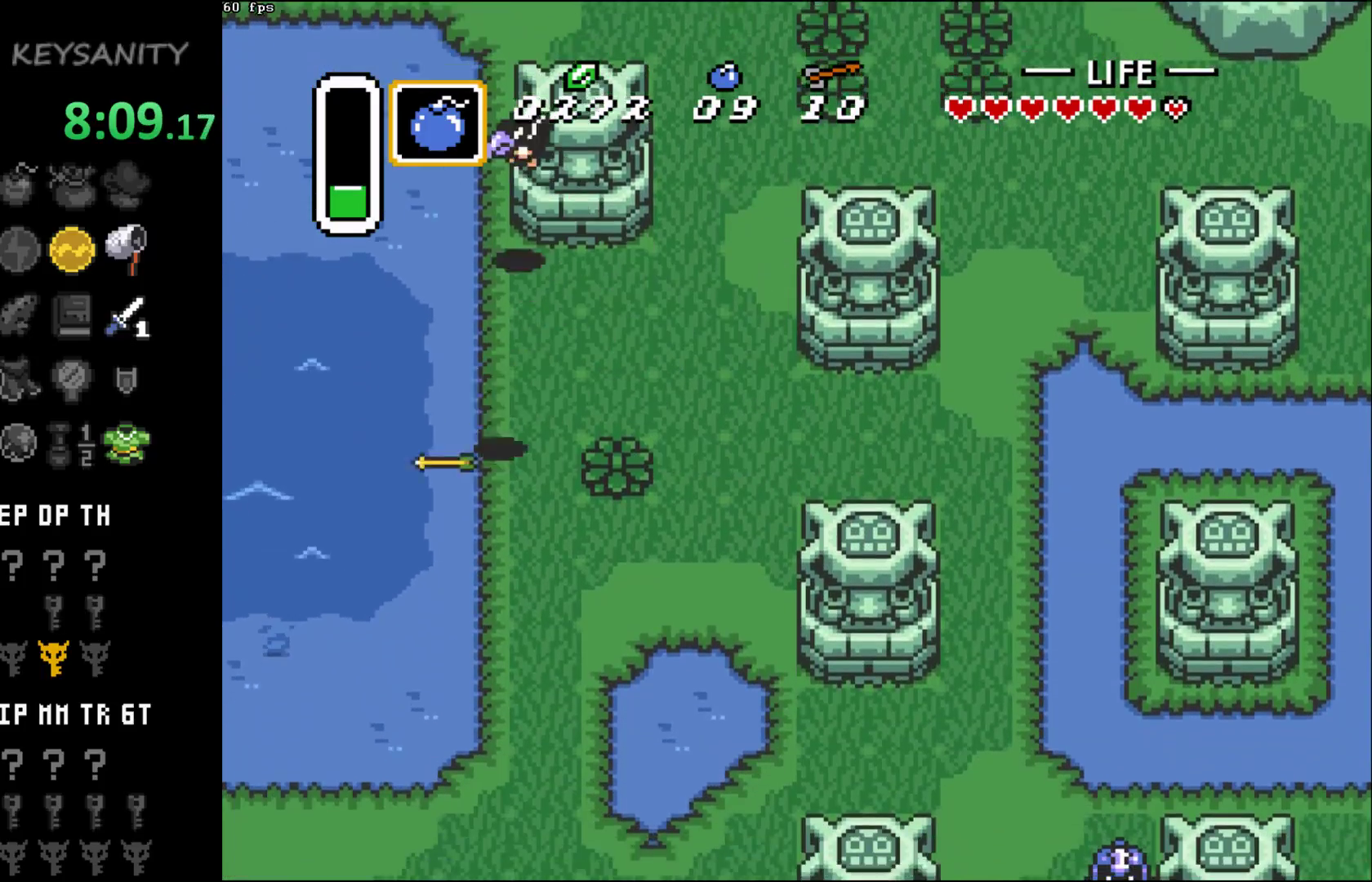
{"buttons": [], "left_stick": "down-left", "button_events": []}
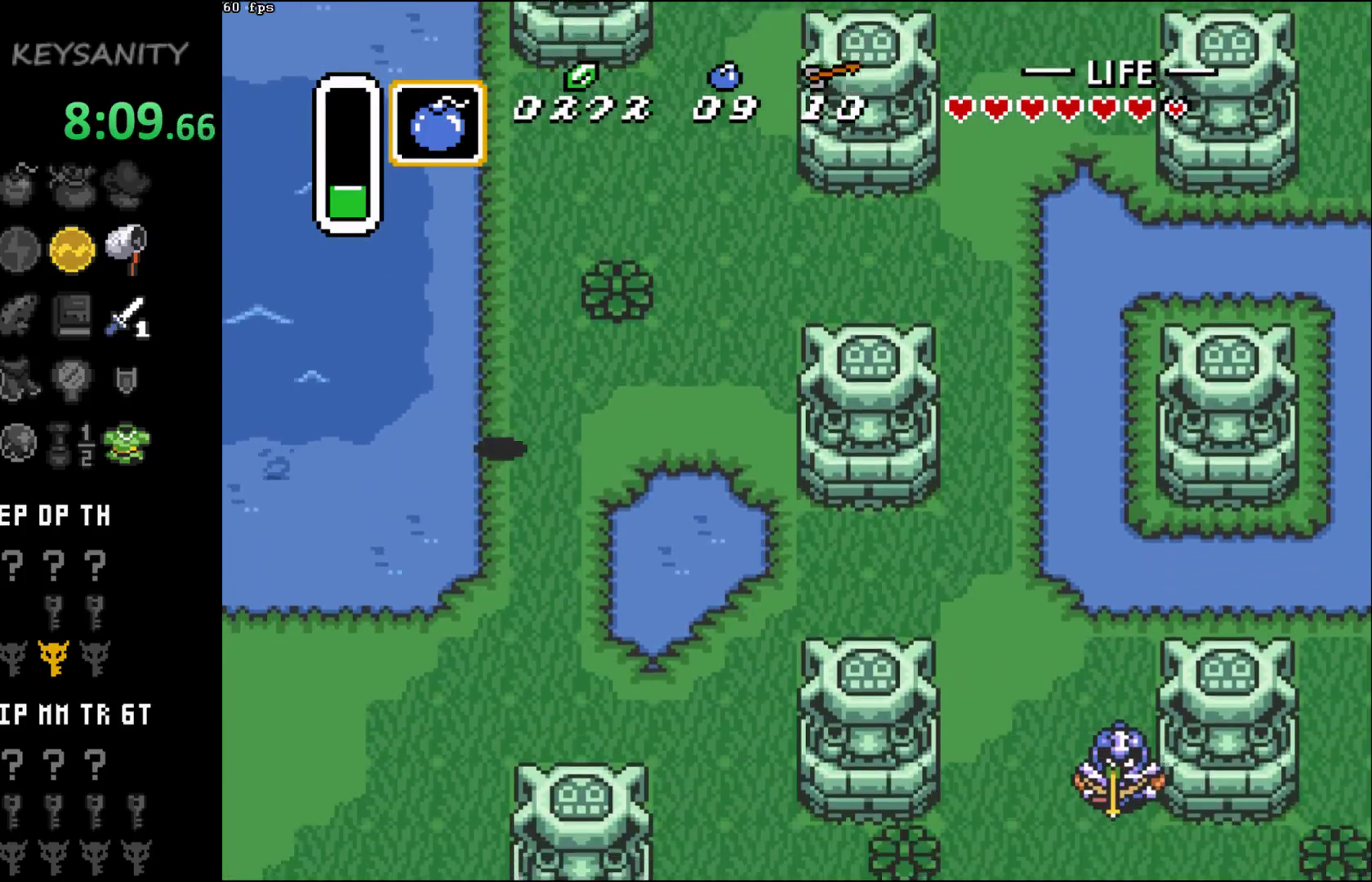
{"buttons": [], "left_stick": "down-left", "button_events": []}
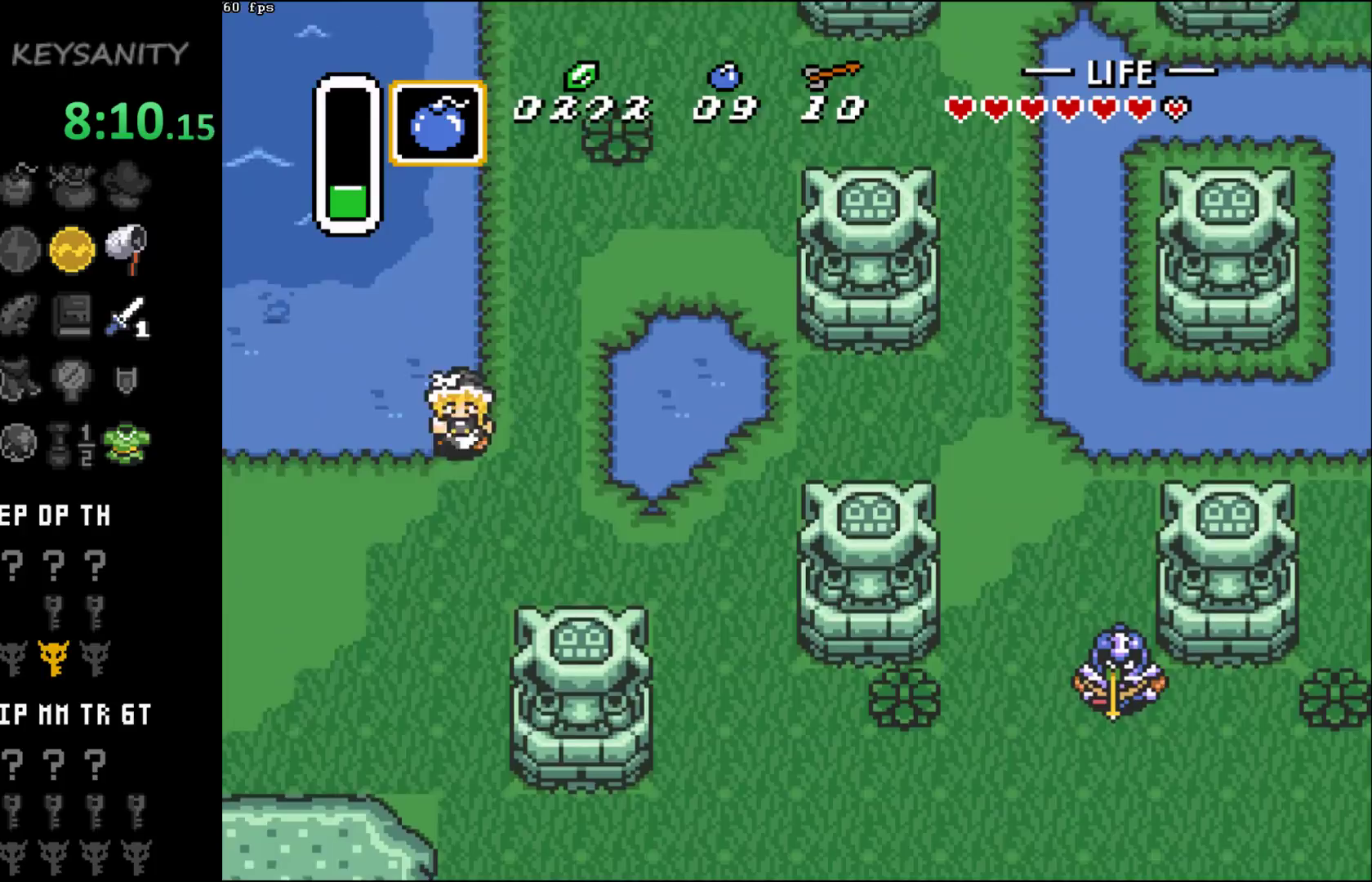
{"buttons": [], "left_stick": "down-left", "button_events": []}
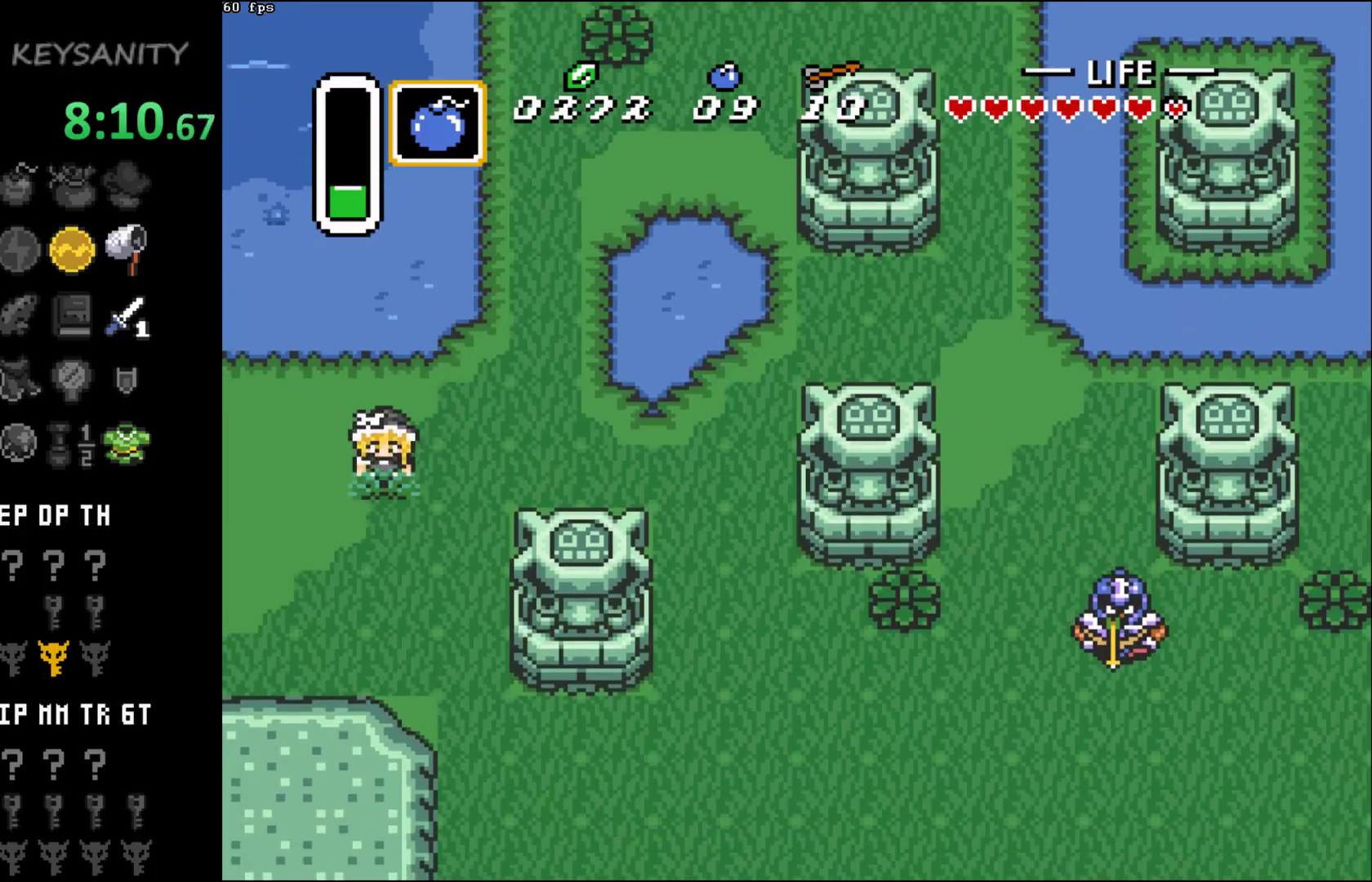
{"buttons": [], "left_stick": "down-left", "button_events": []}
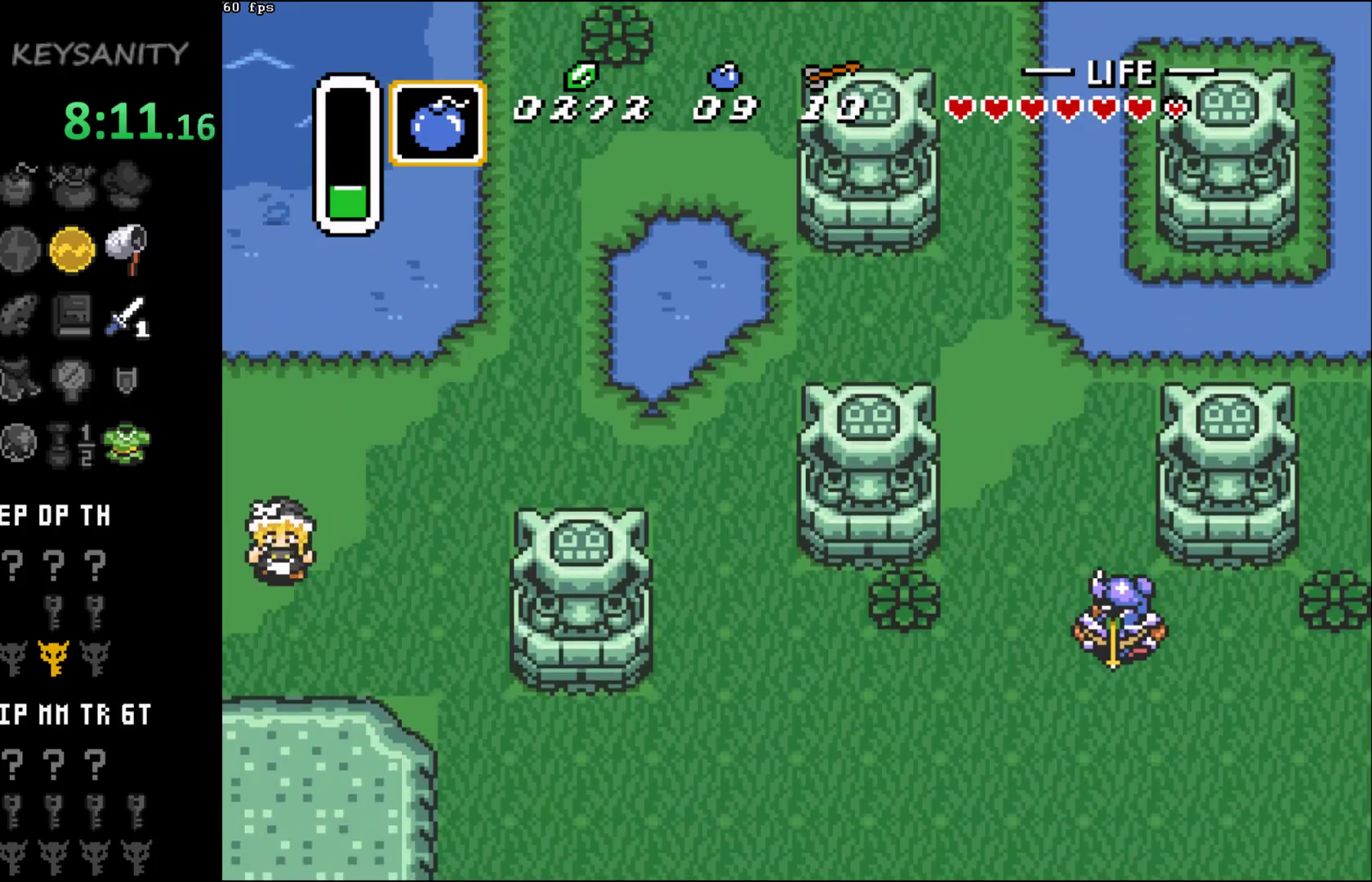
{"buttons": [], "left_stick": "down-left", "button_events": []}
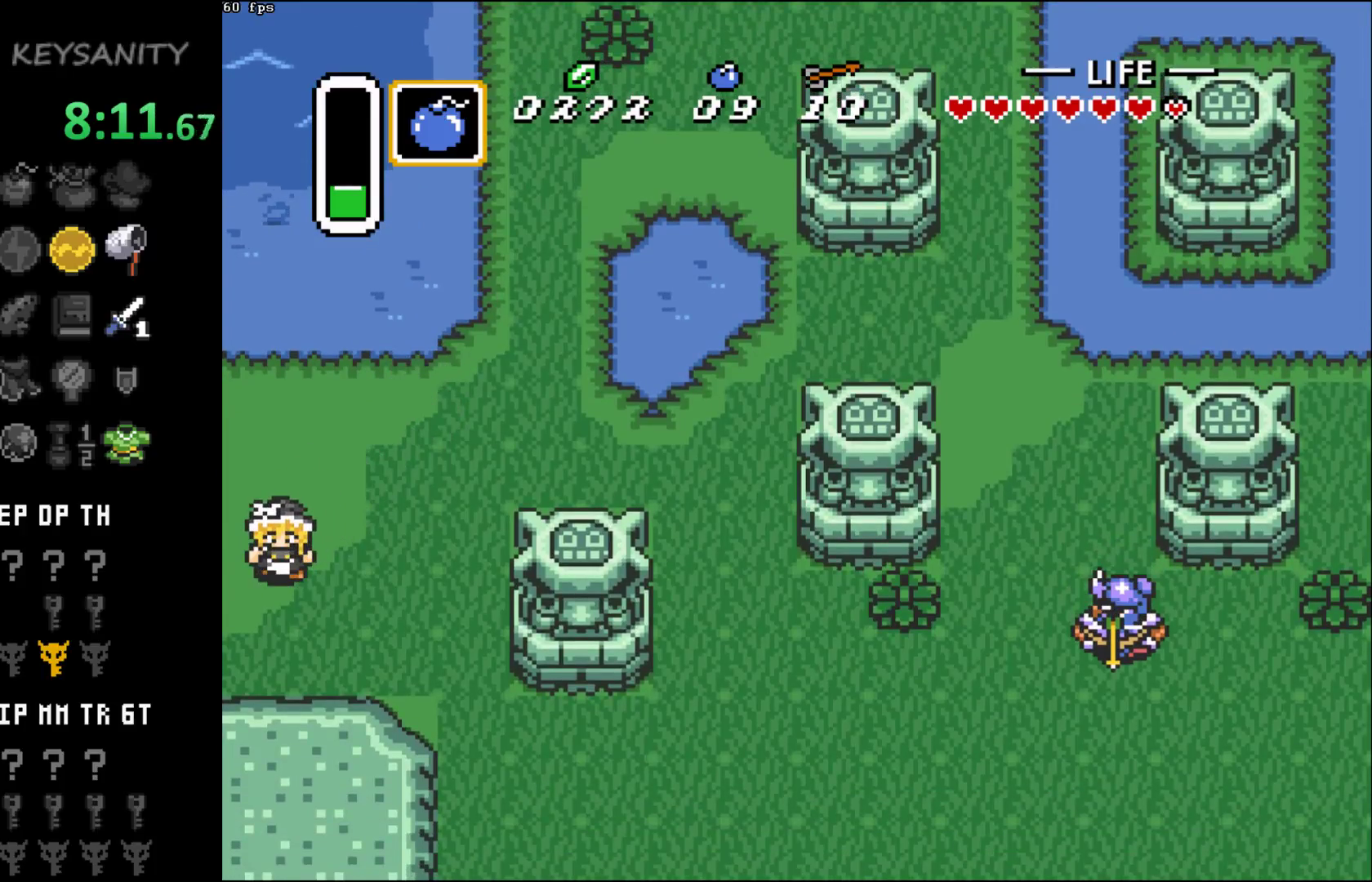
{"buttons": [], "left_stick": "down-left", "button_events": []}
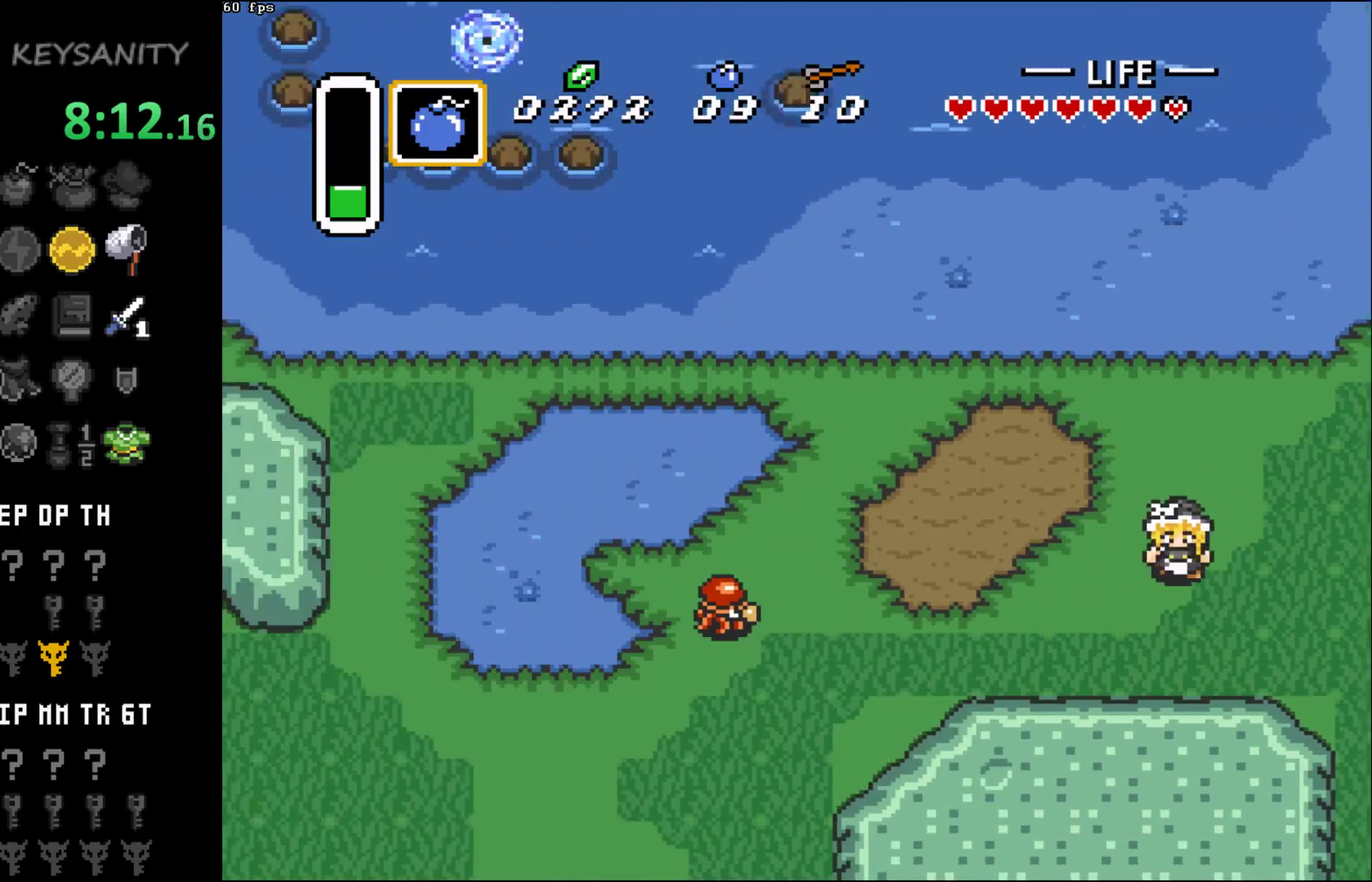
{"buttons": [], "left_stick": "down-left", "button_events": []}
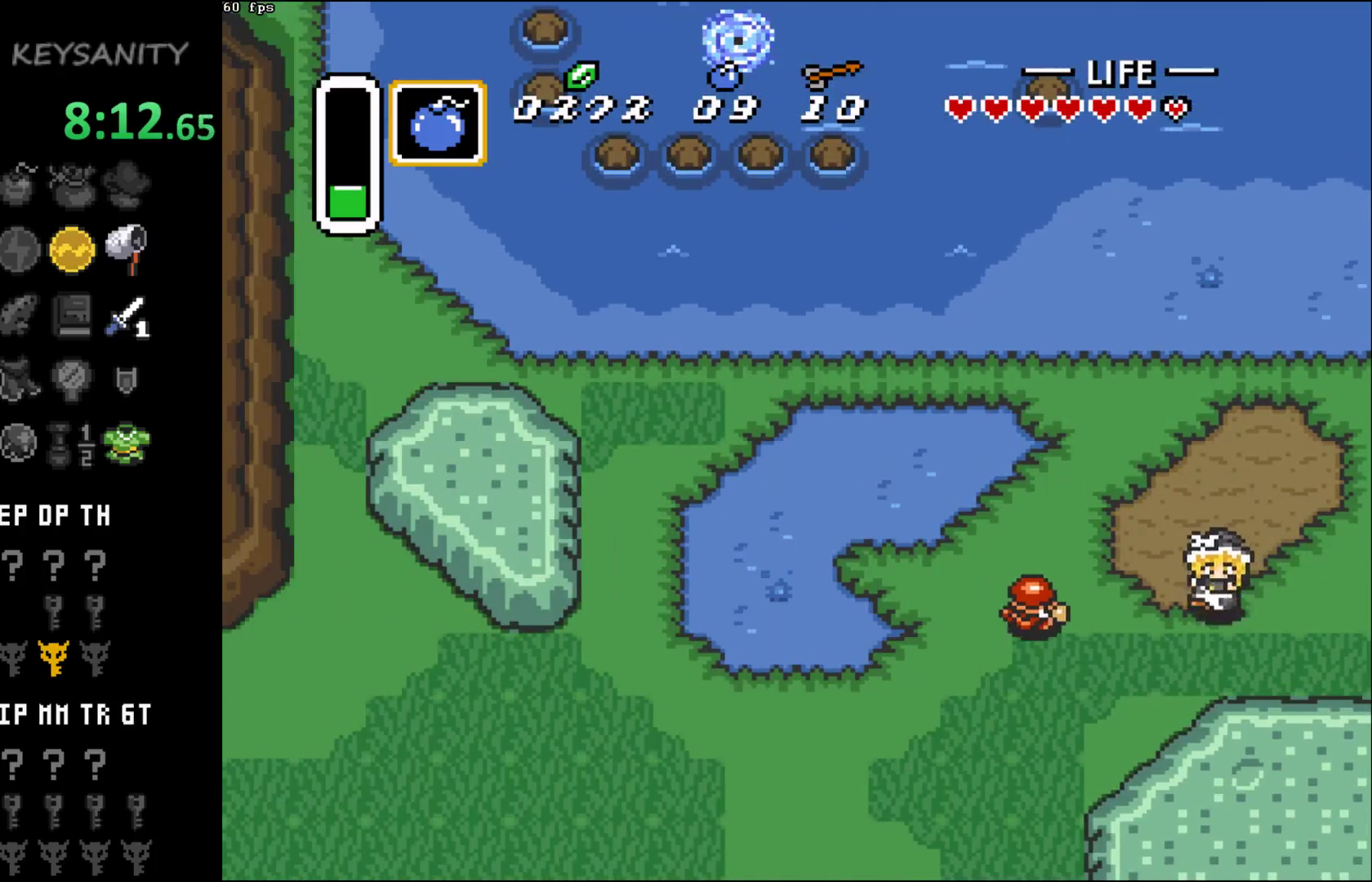
{"buttons": [], "left_stick": "down-left", "button_events": []}
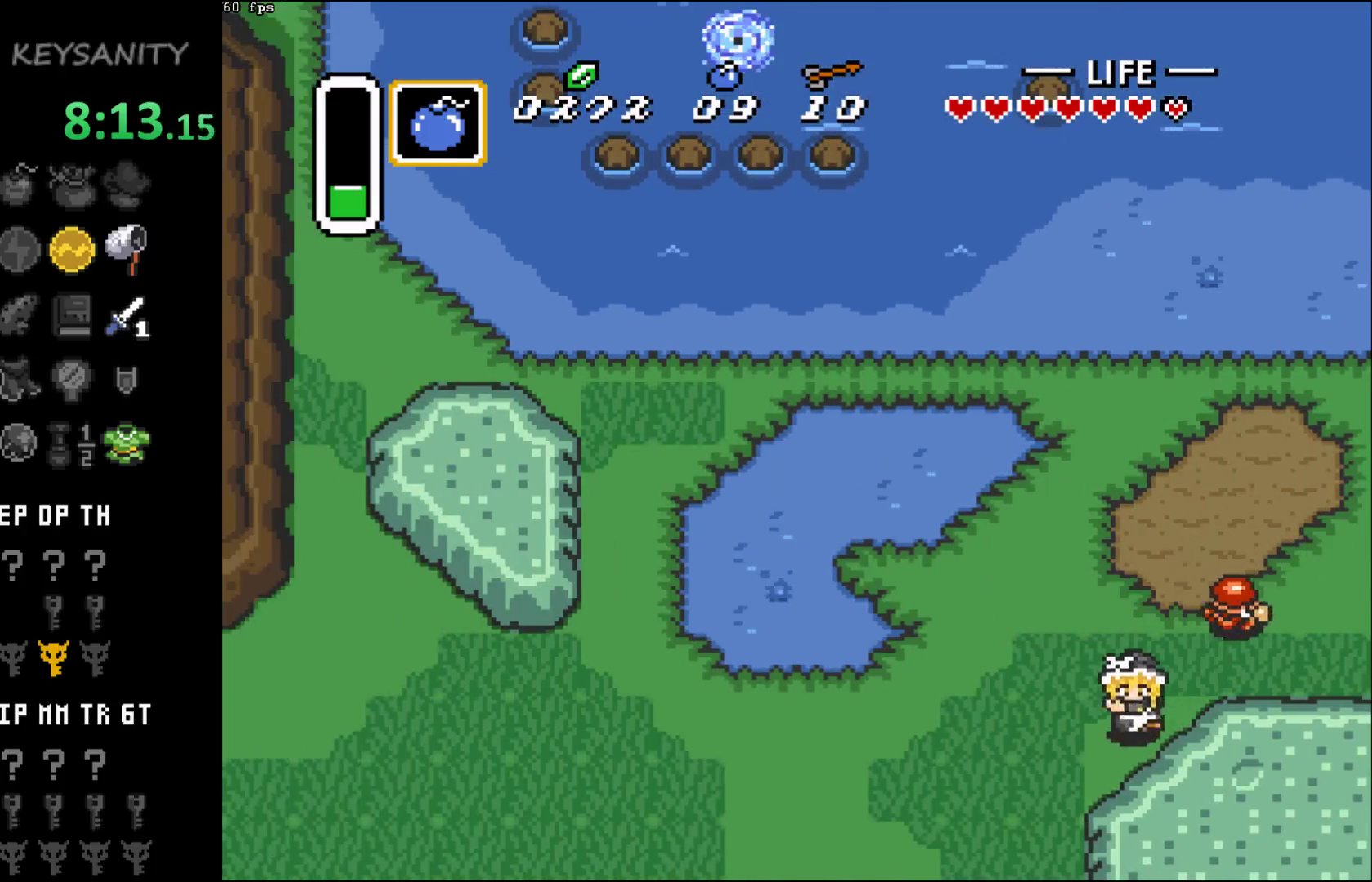
{"buttons": [], "left_stick": "down", "button_events": []}
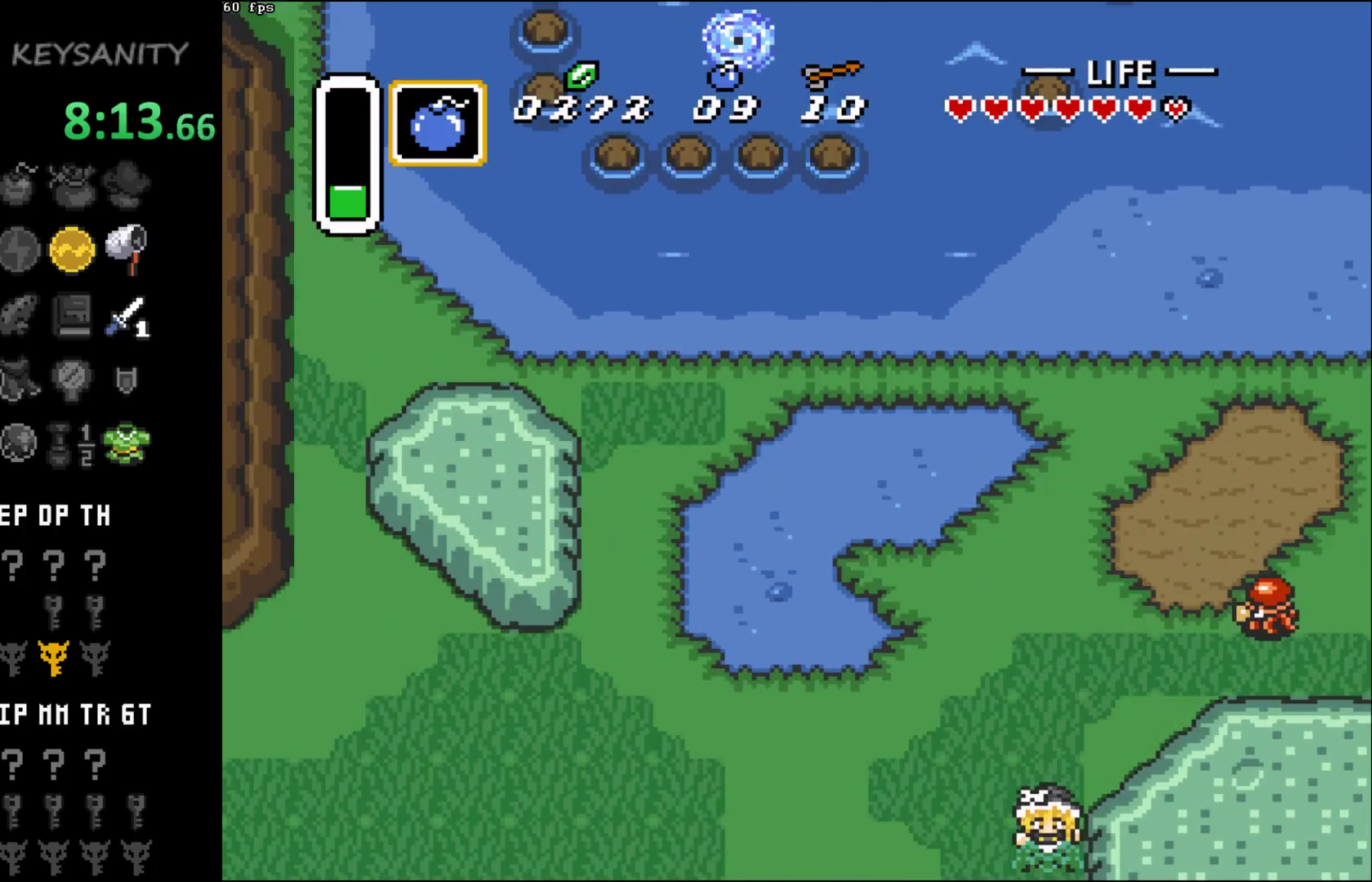
{"buttons": [], "left_stick": "down", "button_events": []}
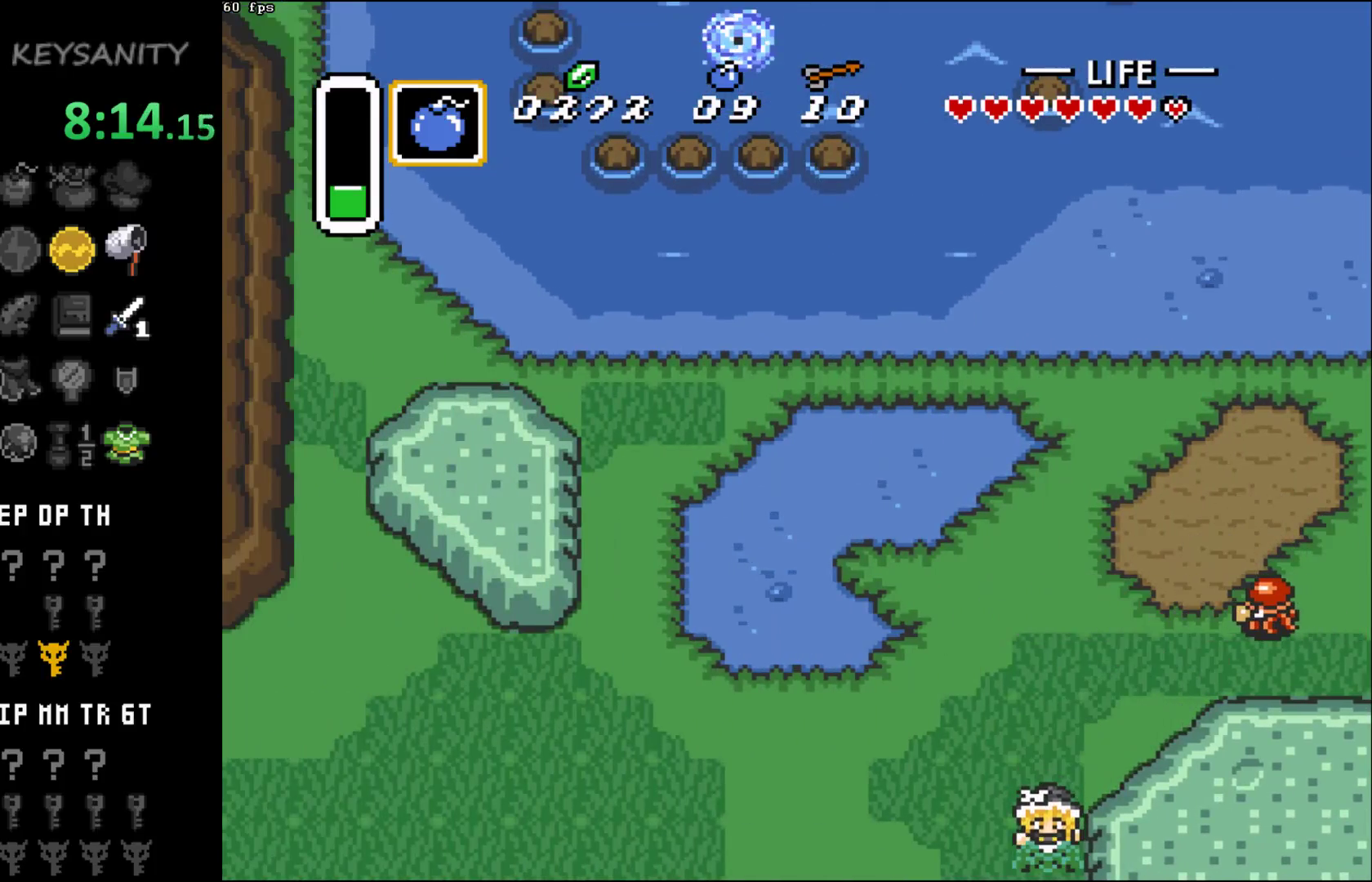
{"buttons": [], "left_stick": "down", "button_events": []}
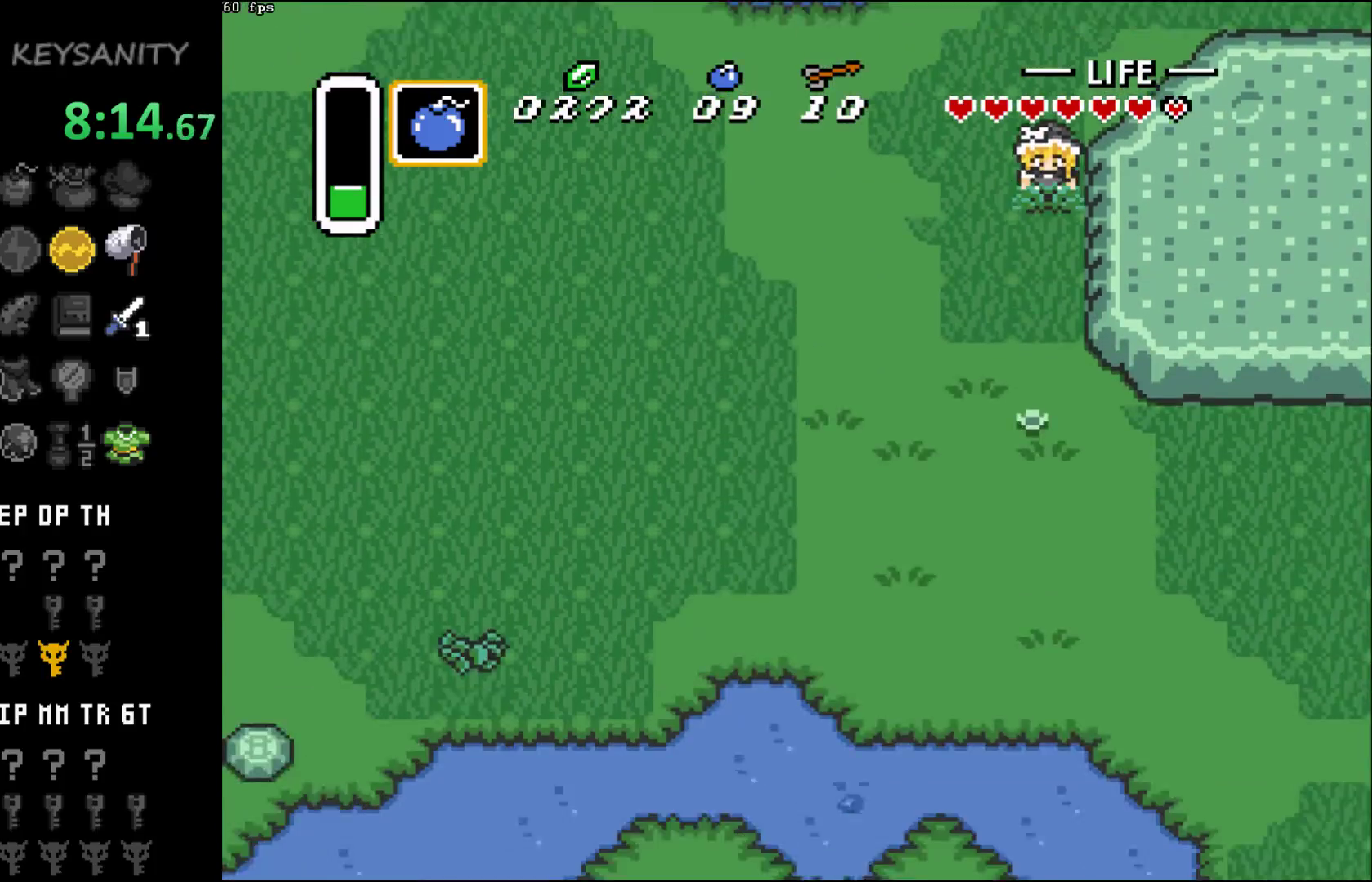
{"buttons": [], "left_stick": "down-left", "button_events": []}
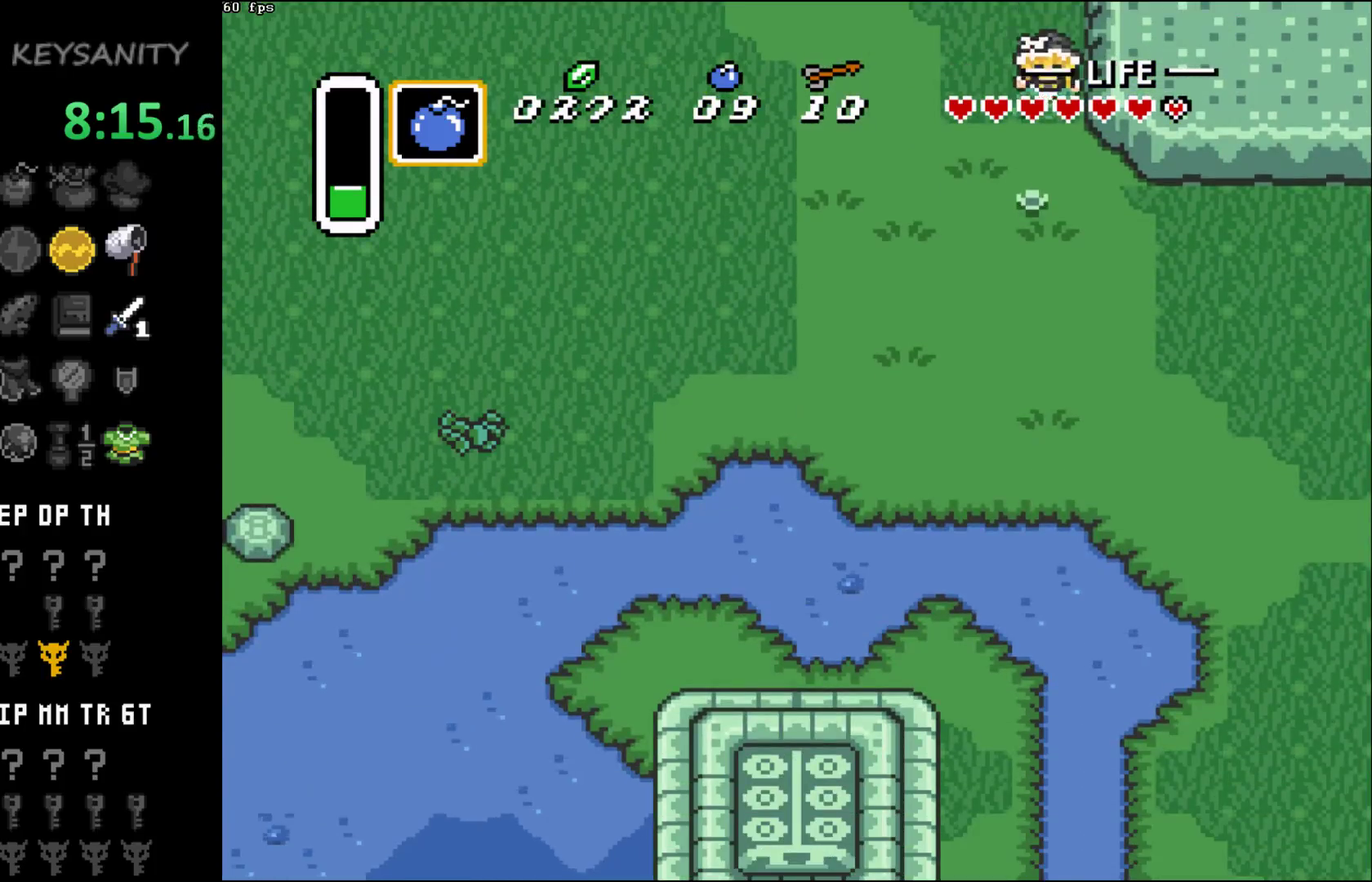
{"buttons": [], "left_stick": "down", "button_events": []}
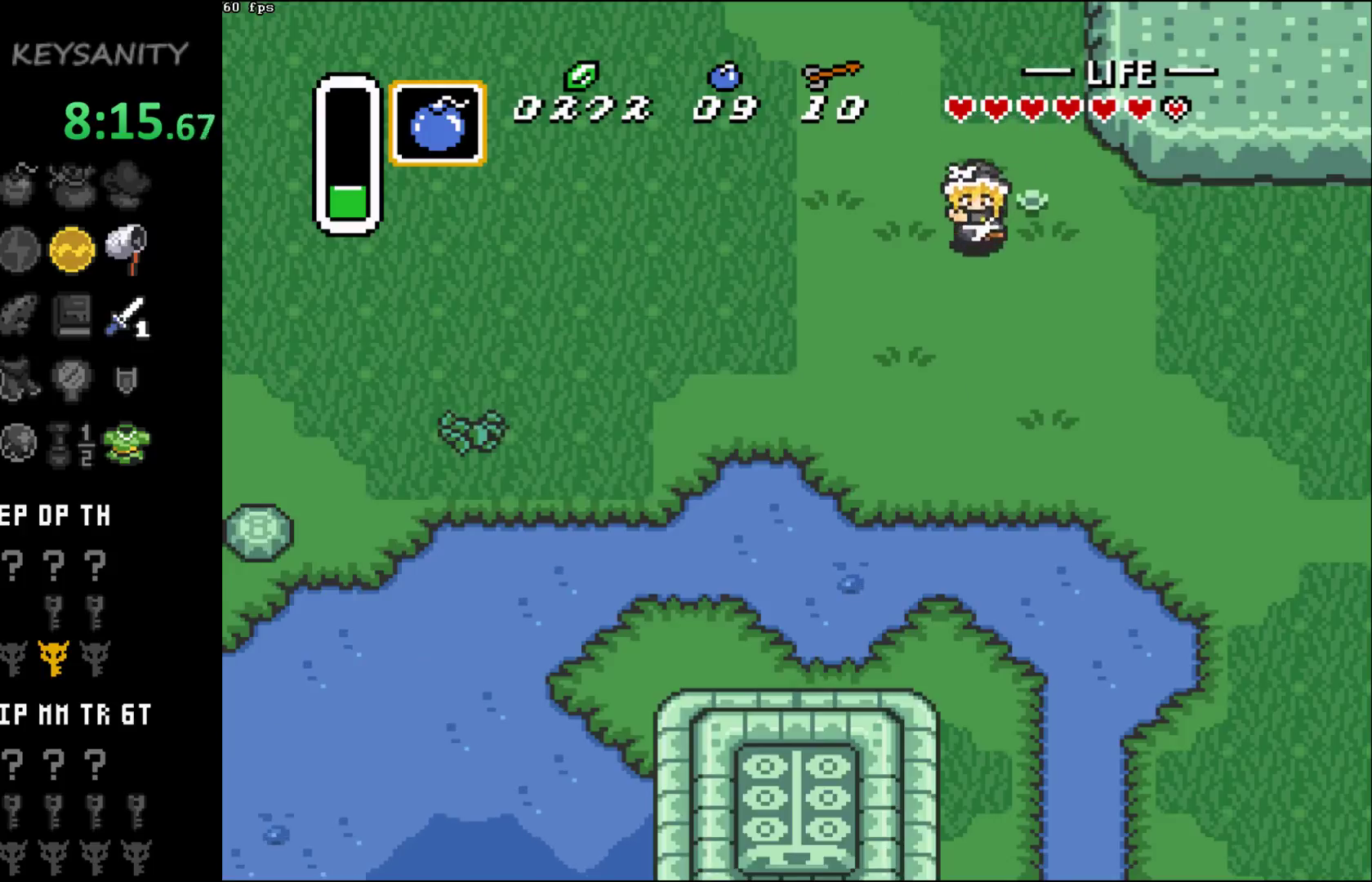
{"buttons": [], "left_stick": "down", "button_events": []}
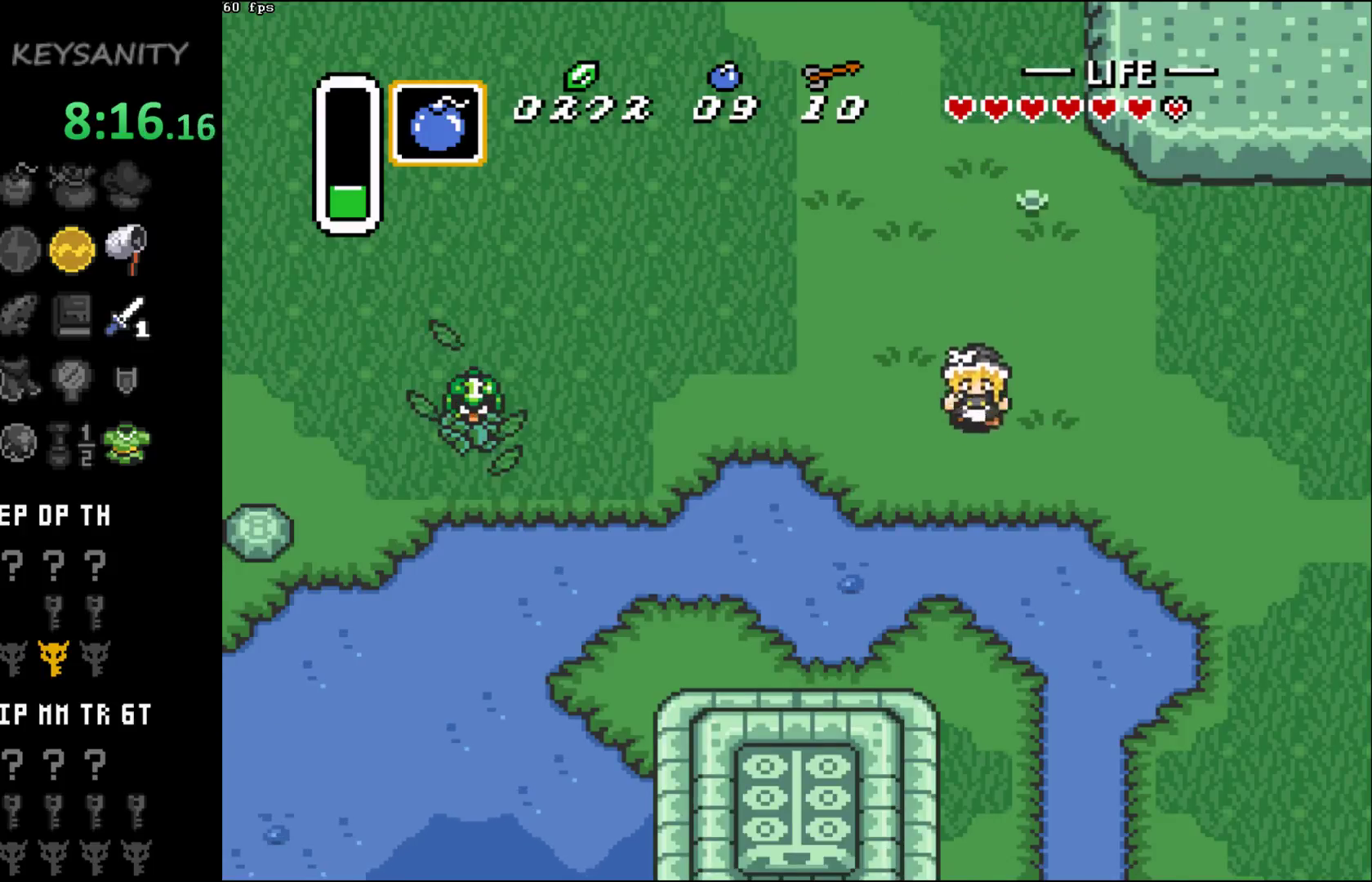
{"buttons": [], "left_stick": "down", "button_events": []}
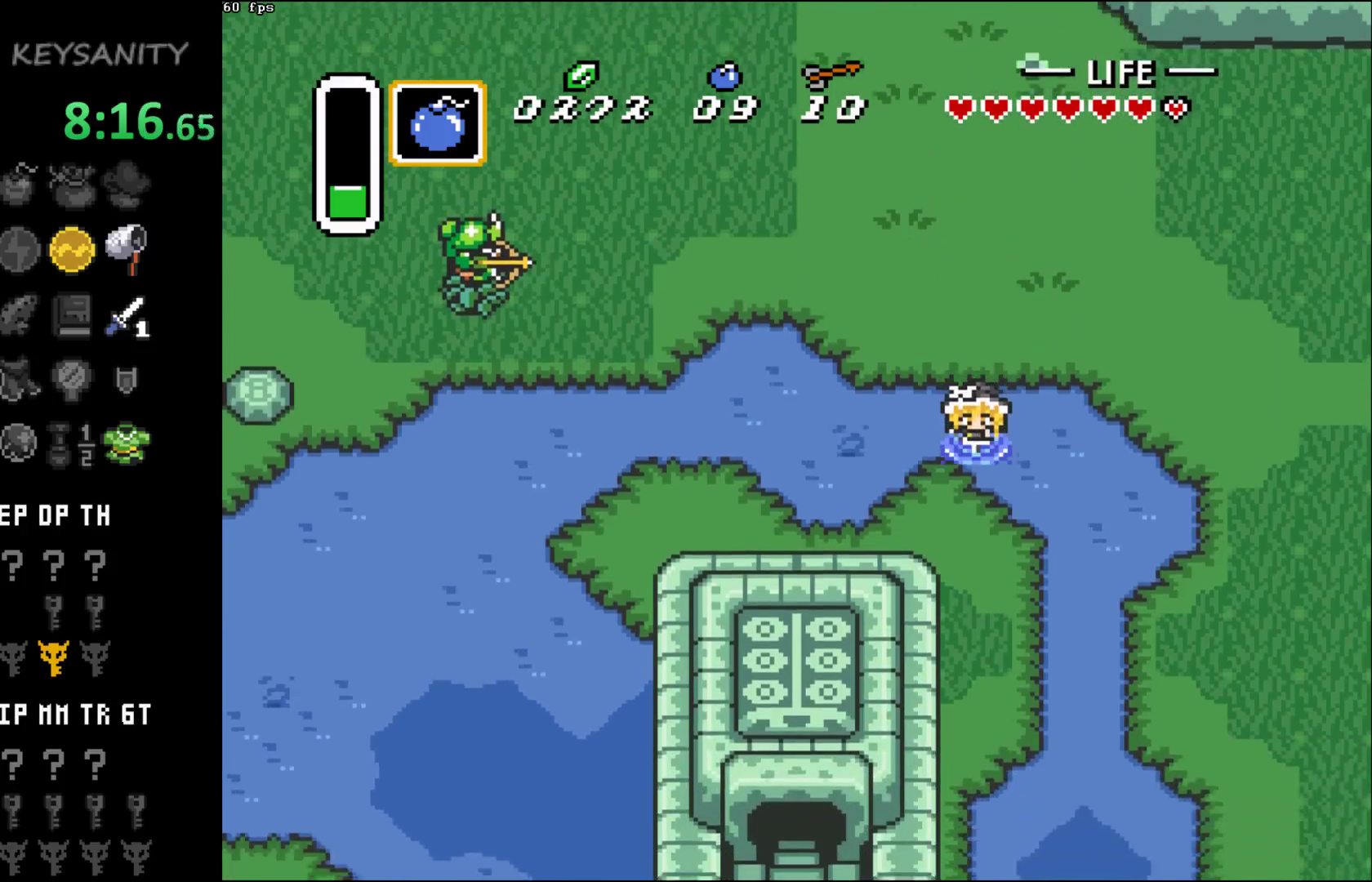
{"buttons": [], "left_stick": "down-left", "button_events": []}
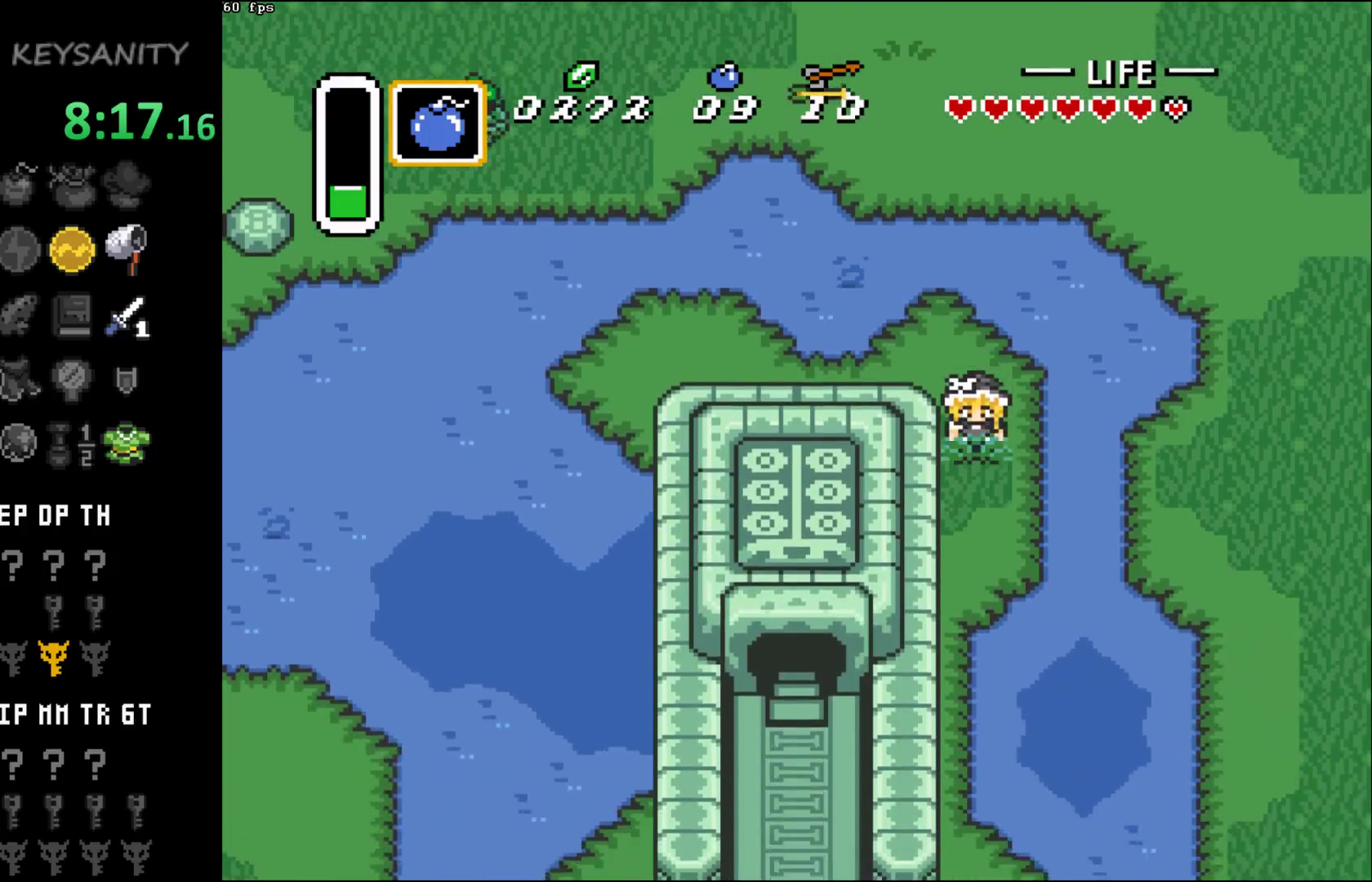
{"buttons": [], "left_stick": "down", "button_events": []}
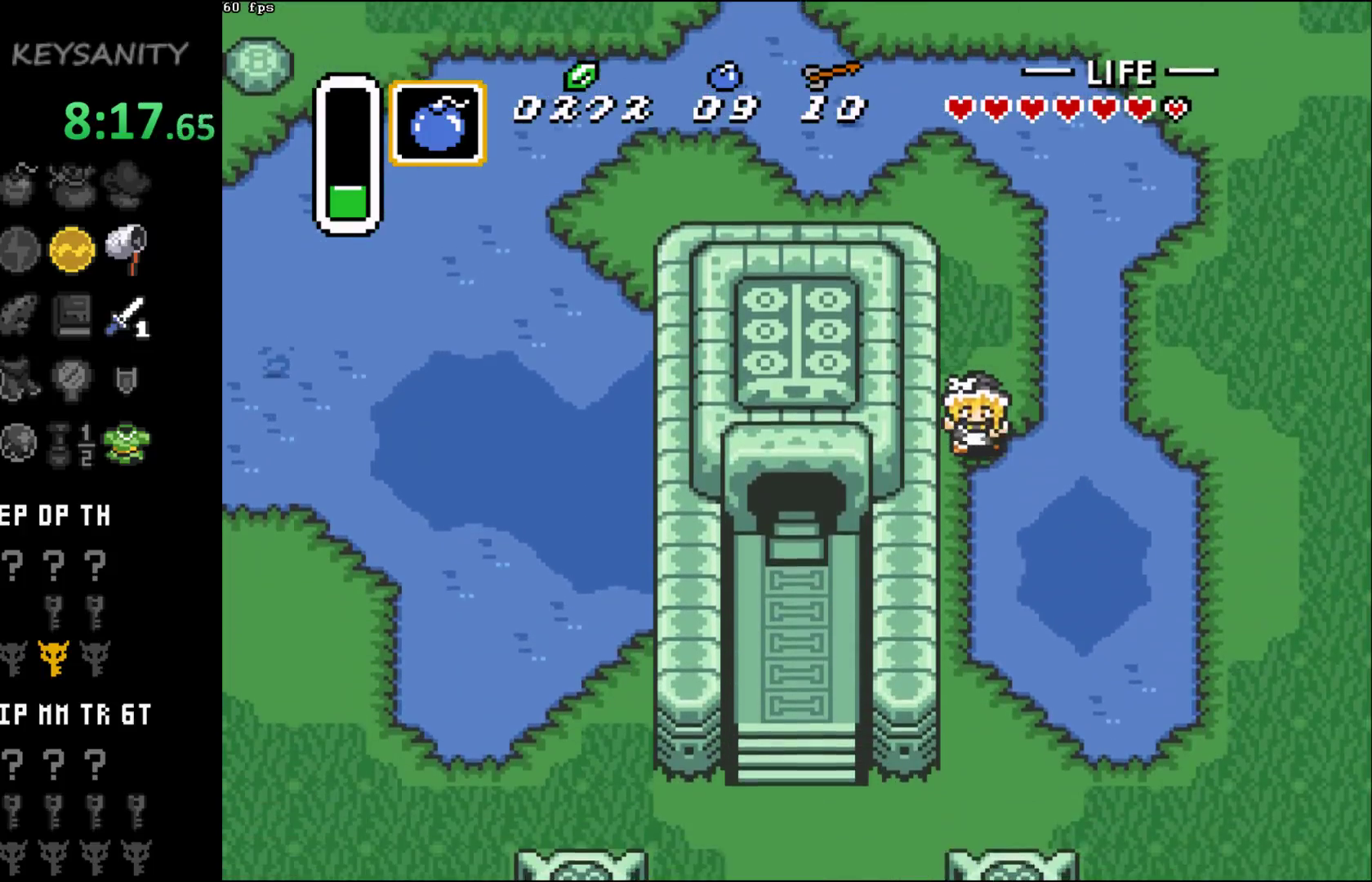
{"buttons": [], "left_stick": "down", "button_events": []}
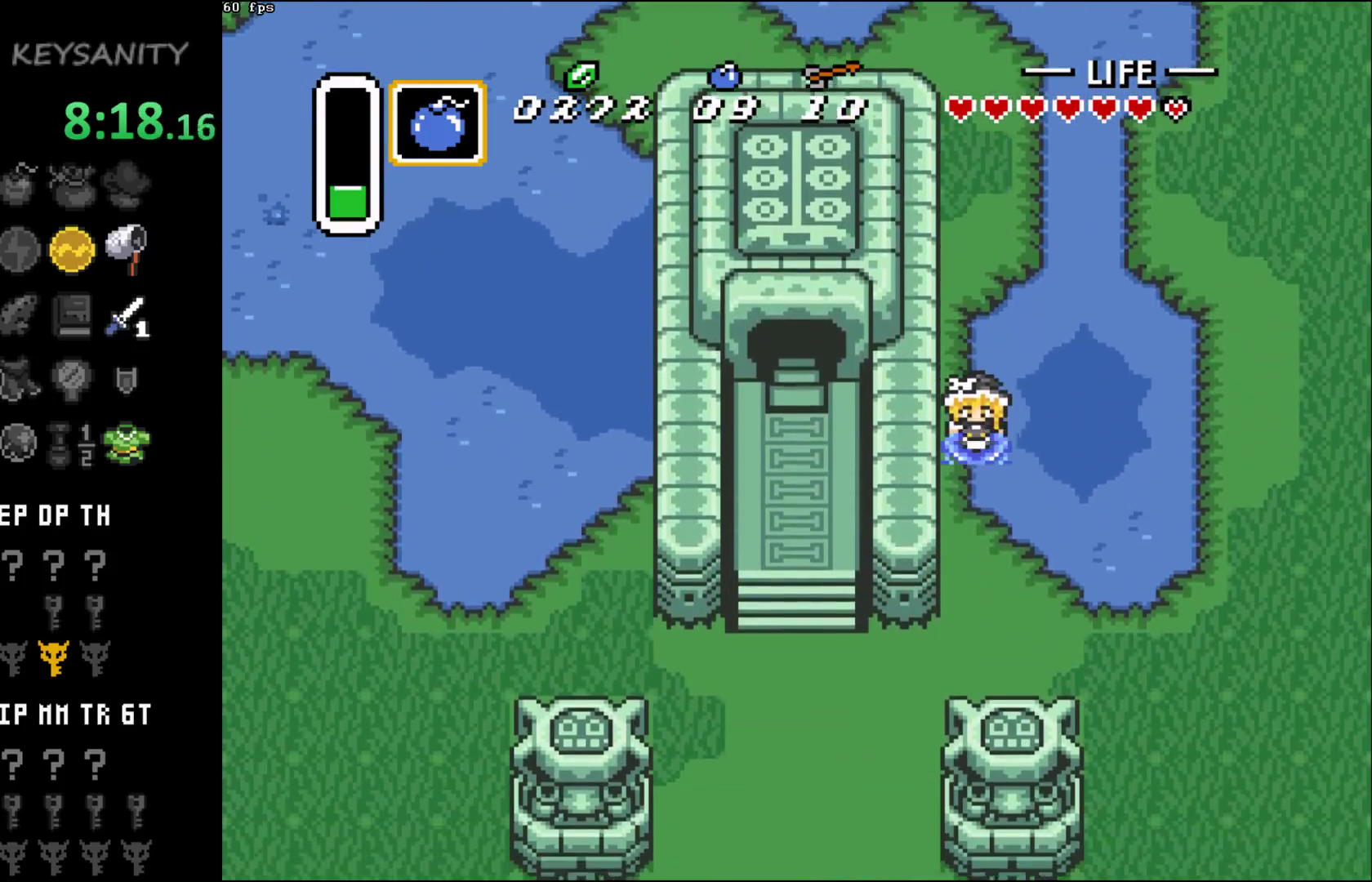
{"buttons": [], "left_stick": "down", "button_events": []}
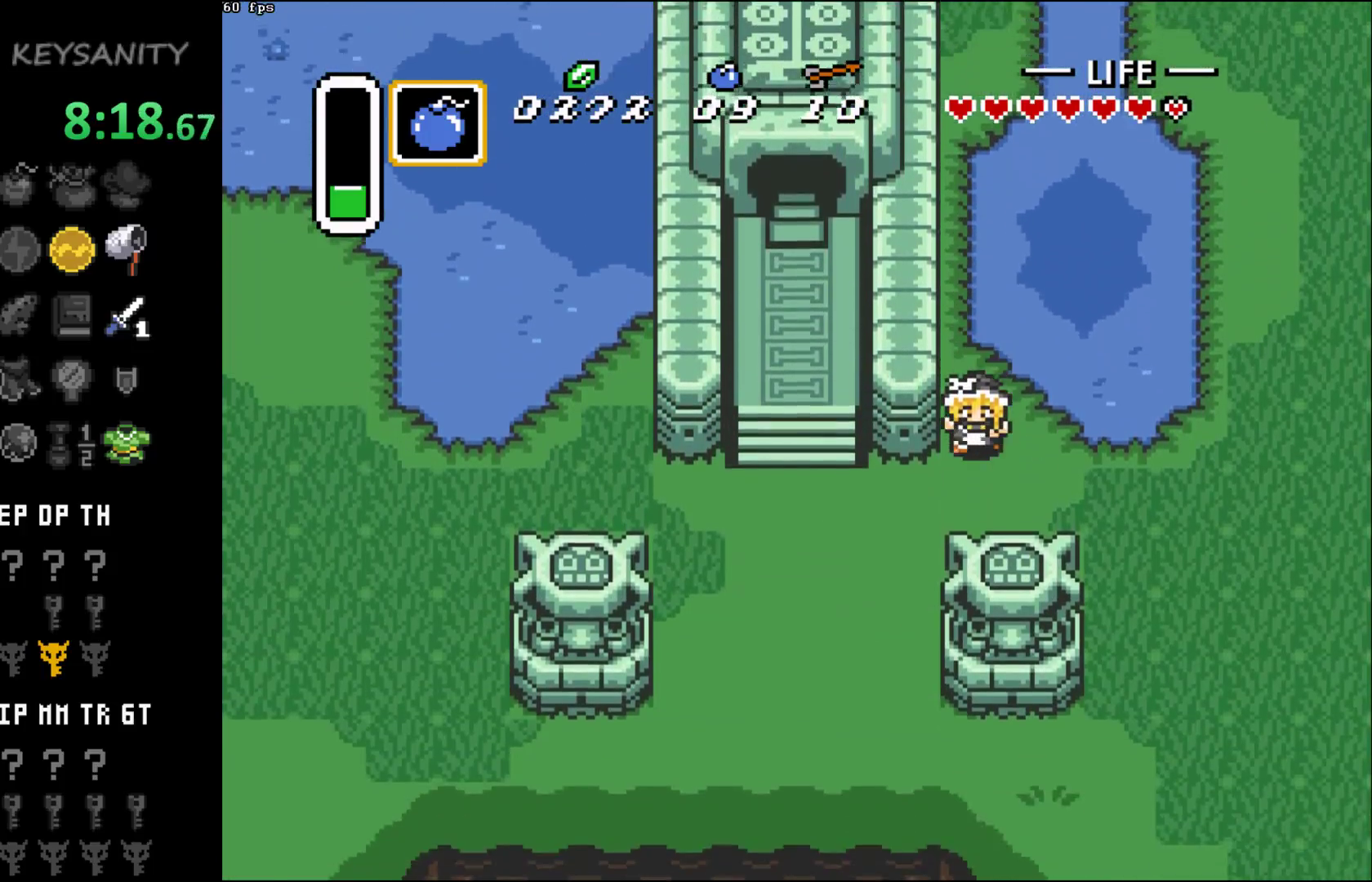
{"buttons": [], "left_stick": "left", "button_events": []}
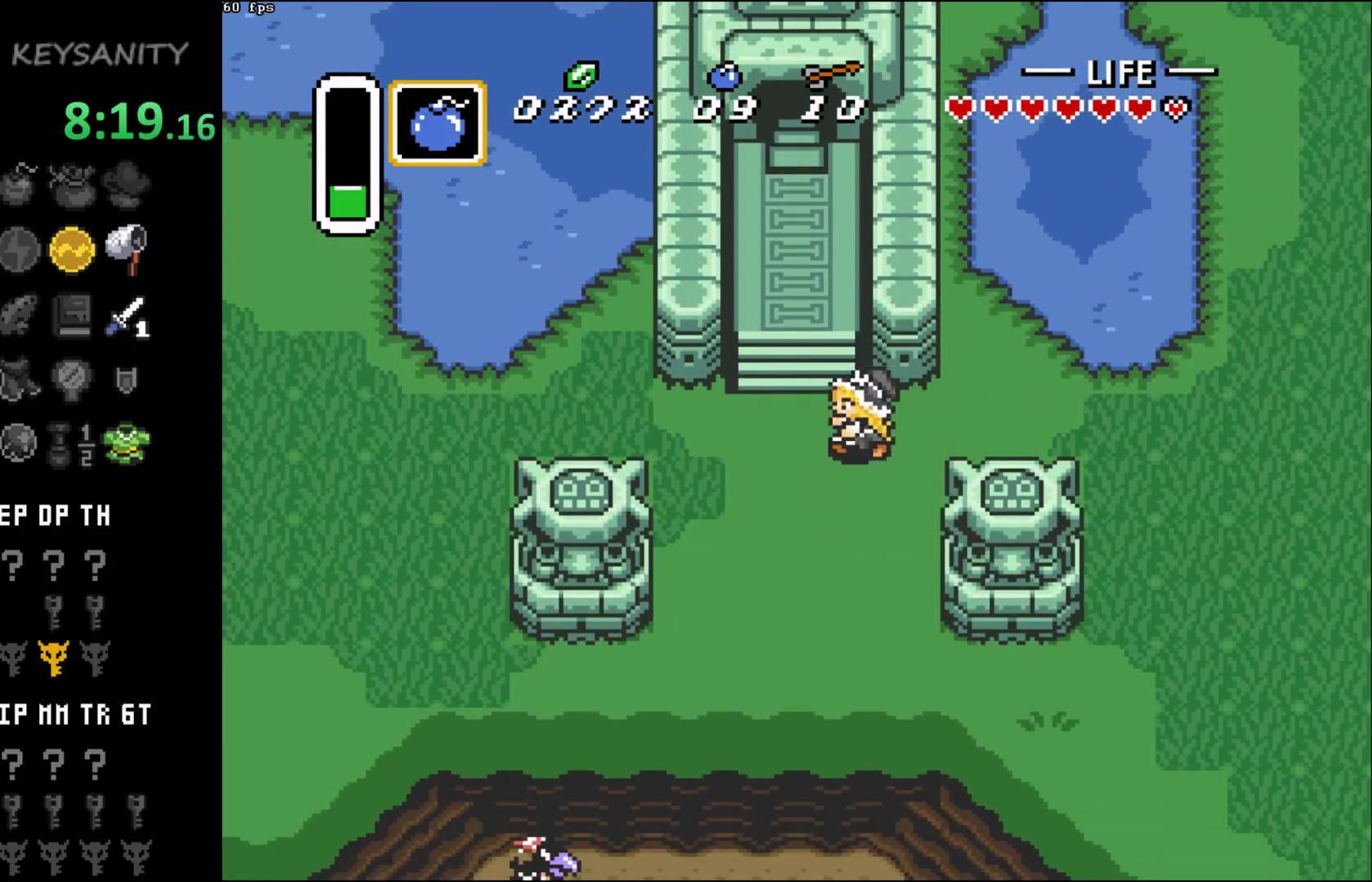
{"buttons": [], "left_stick": "up", "button_events": []}
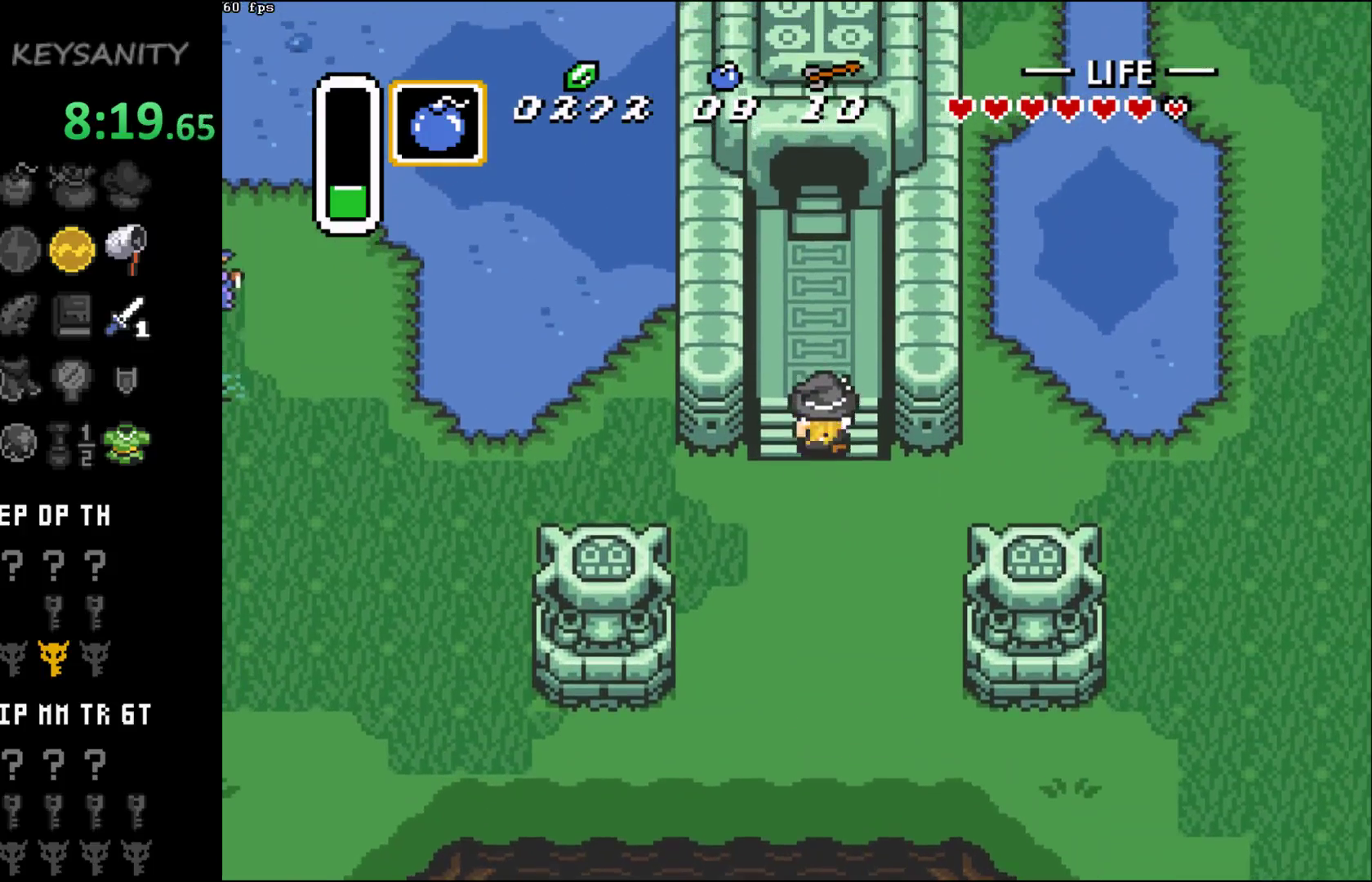
{"buttons": [], "left_stick": "up", "button_events": []}
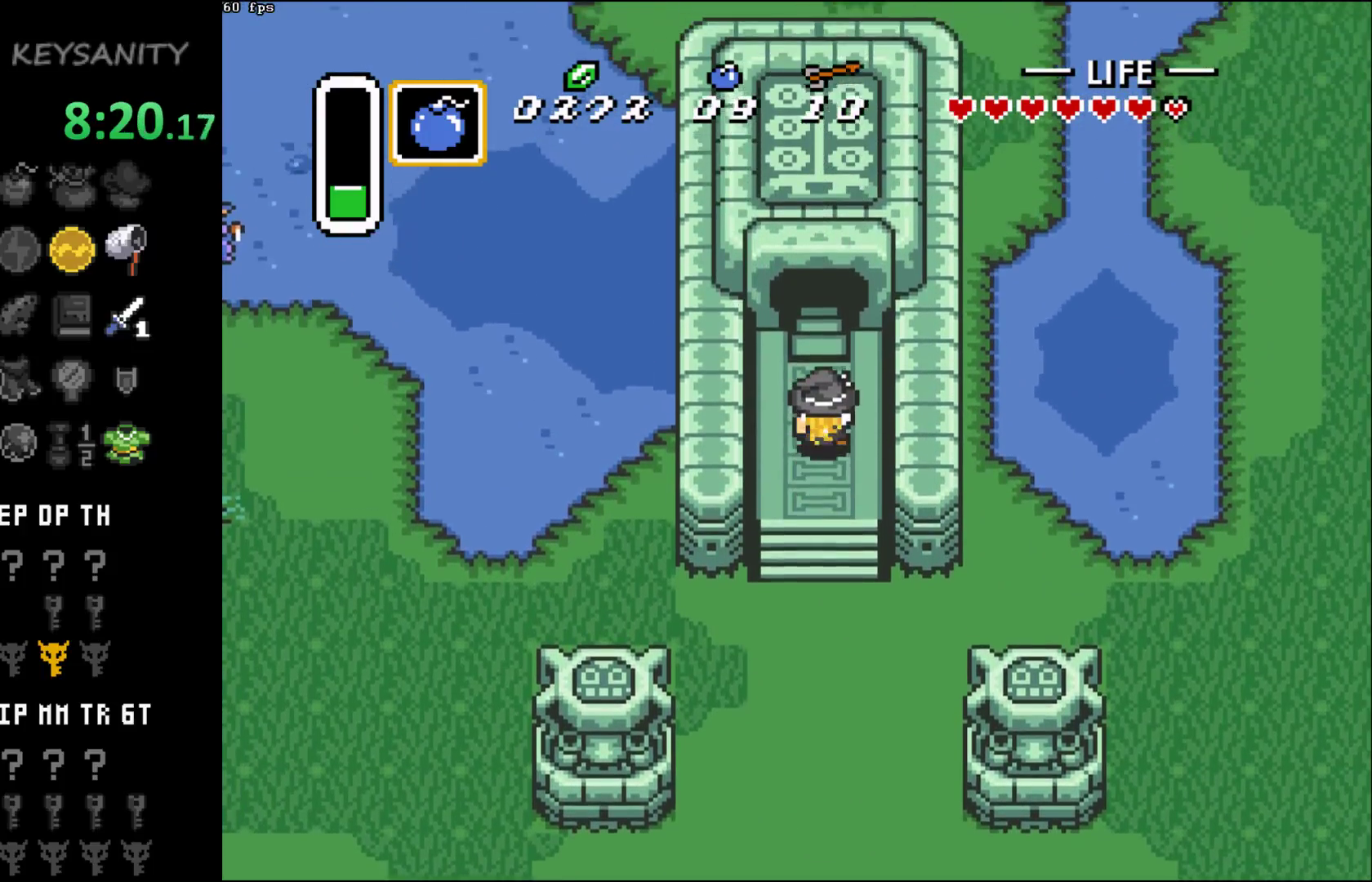
{"buttons": [], "left_stick": "up", "button_events": []}
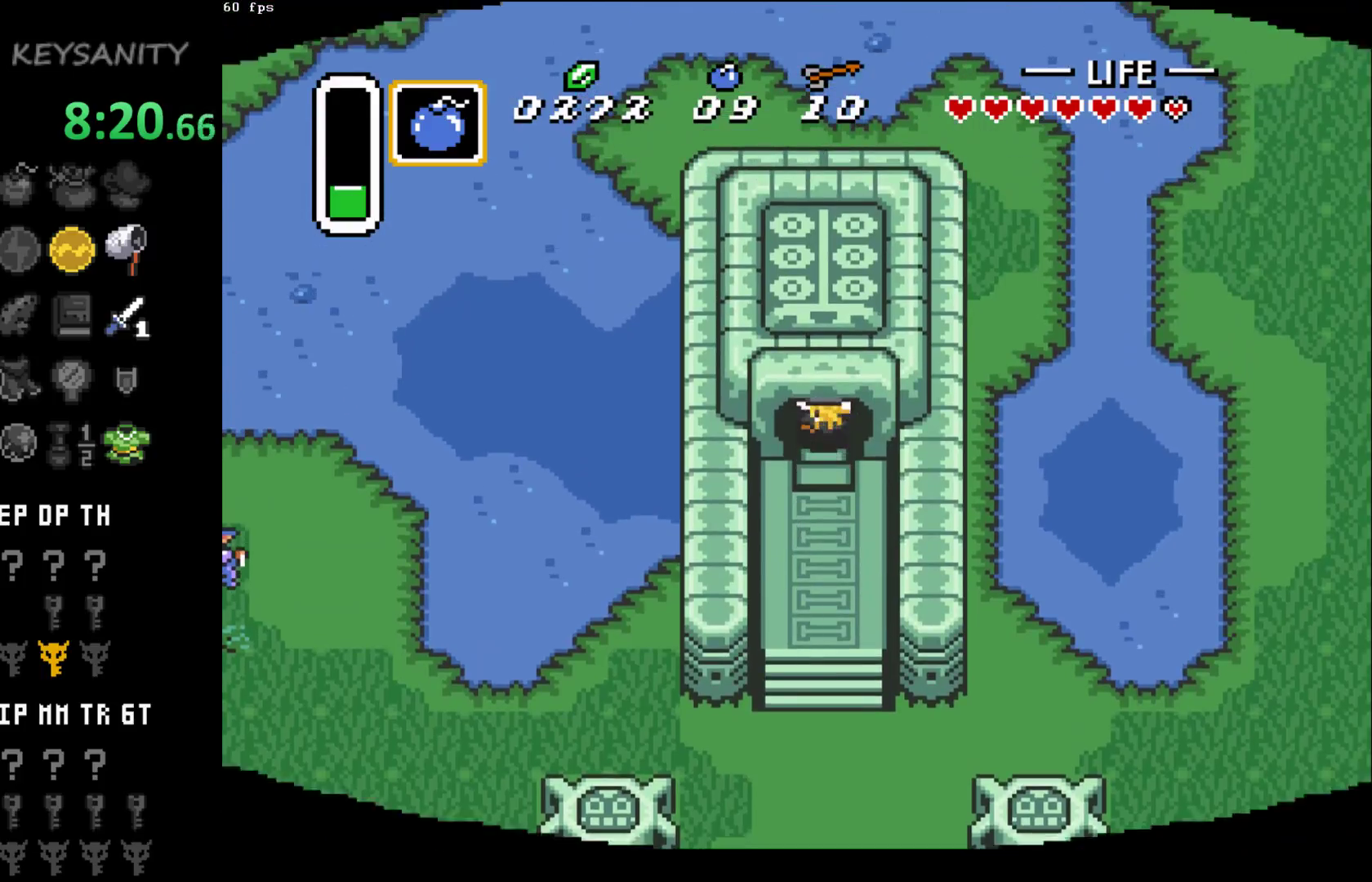
{"buttons": [], "left_stick": "up", "button_events": []}
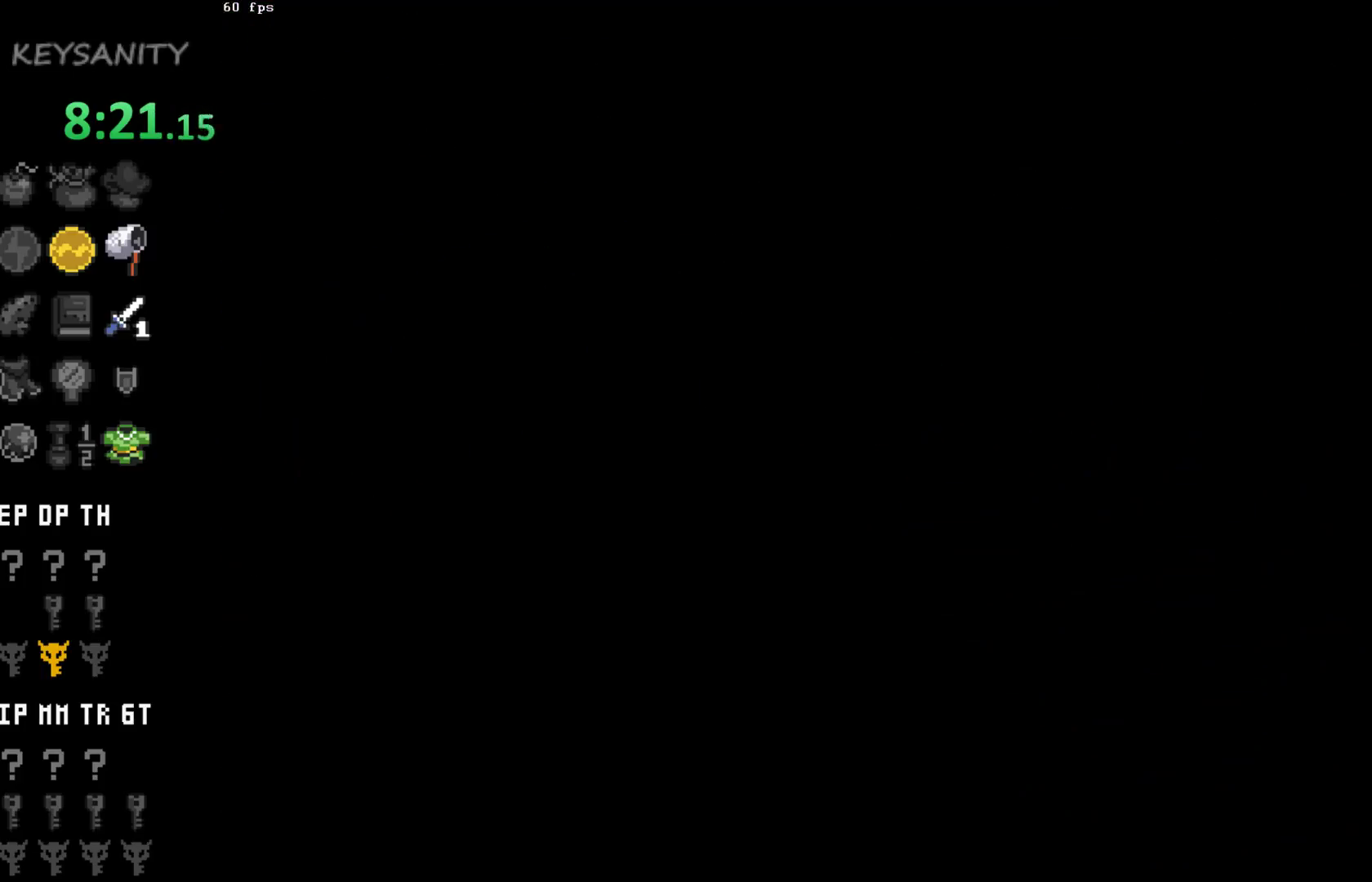
{"buttons": [], "left_stick": "up", "button_events": []}